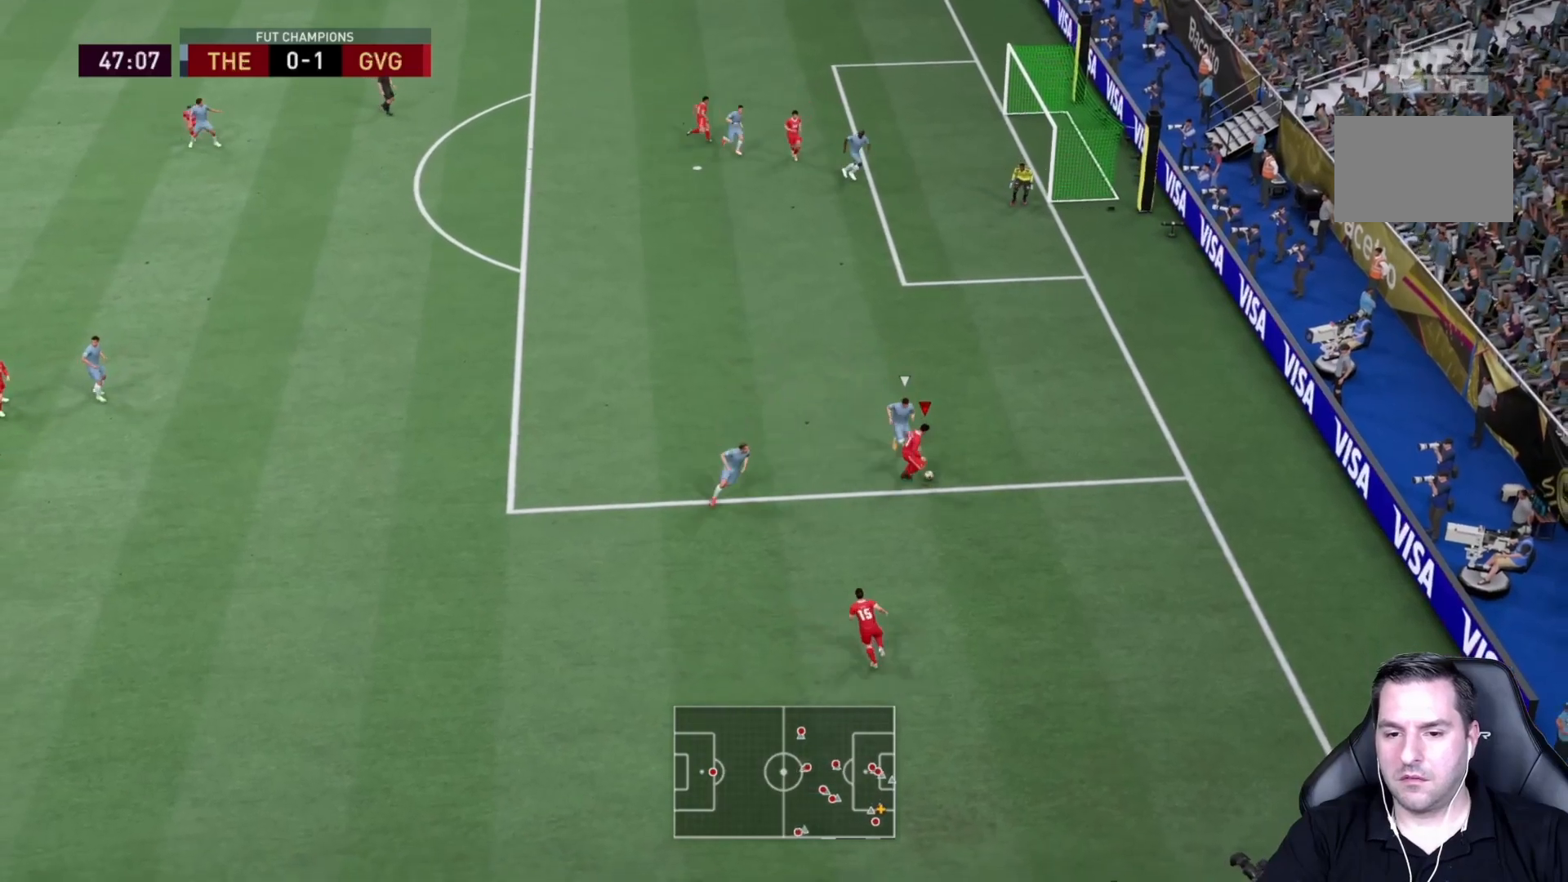
Gameplay with a controller (PlayStation layout); each line is a JSON object with the inputs held at the frame after it (dt_ms = milliseconds from this image to that frame). "events" lists button and stick changes between this image and that frame as [ms after this image, input, new state], when the widget could be followed in between. Not read: L3 R3.
{"dt_ms": 1000, "buttons": [], "left_stick": "down-right", "right_stick": "center"}
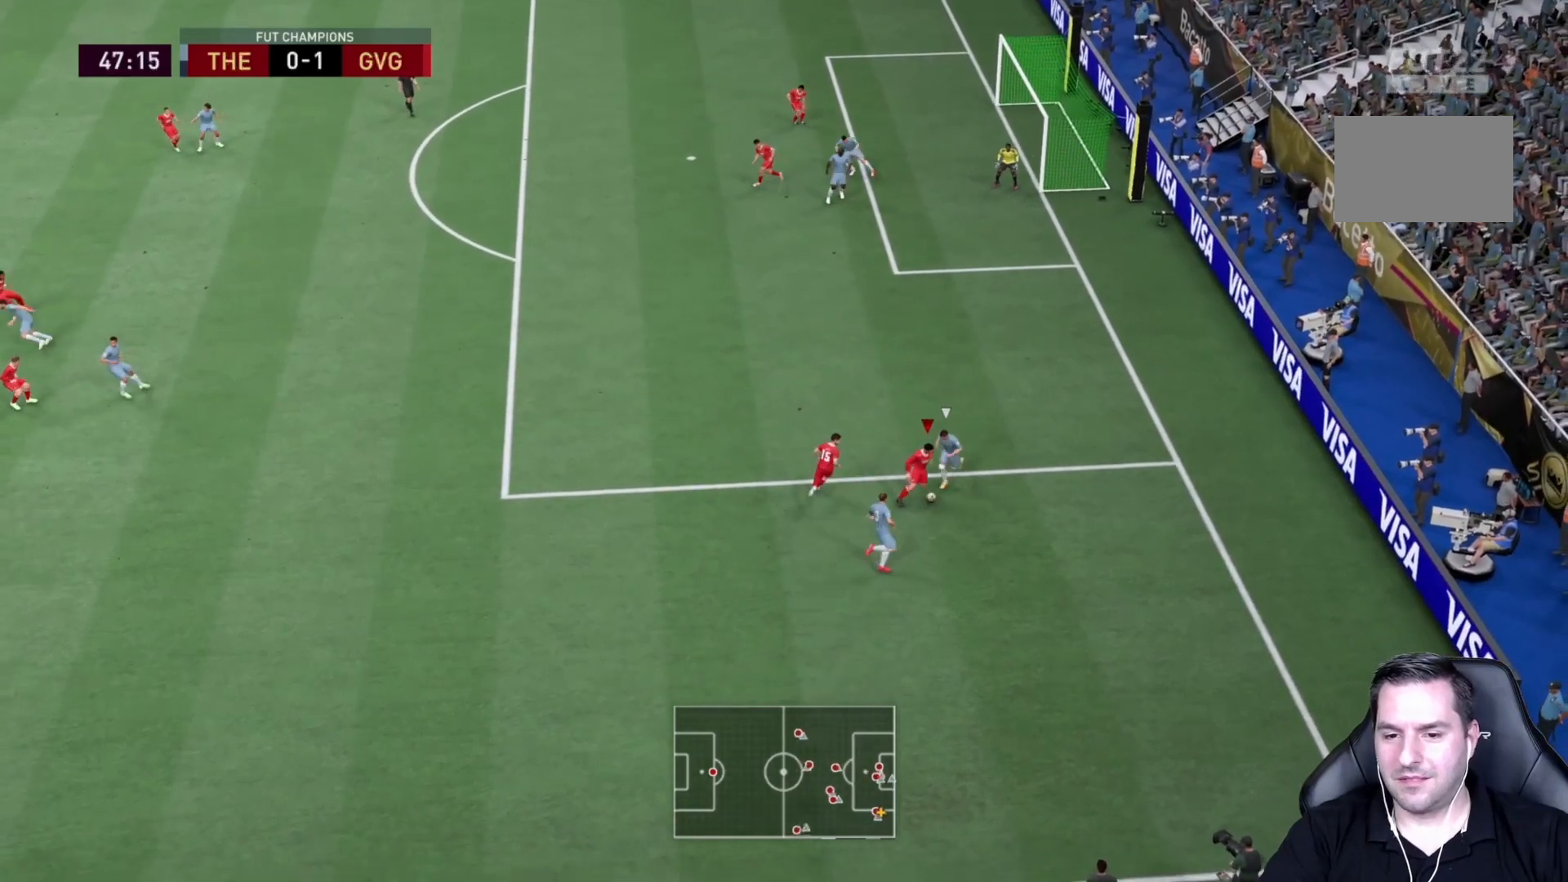
{"dt_ms": 500, "buttons": ["R2"], "left_stick": "up-right", "right_stick": "center", "events": [[100, "R2", "down"], [150, "left_stick", "right"], [483, "left_stick", "up-right"]]}
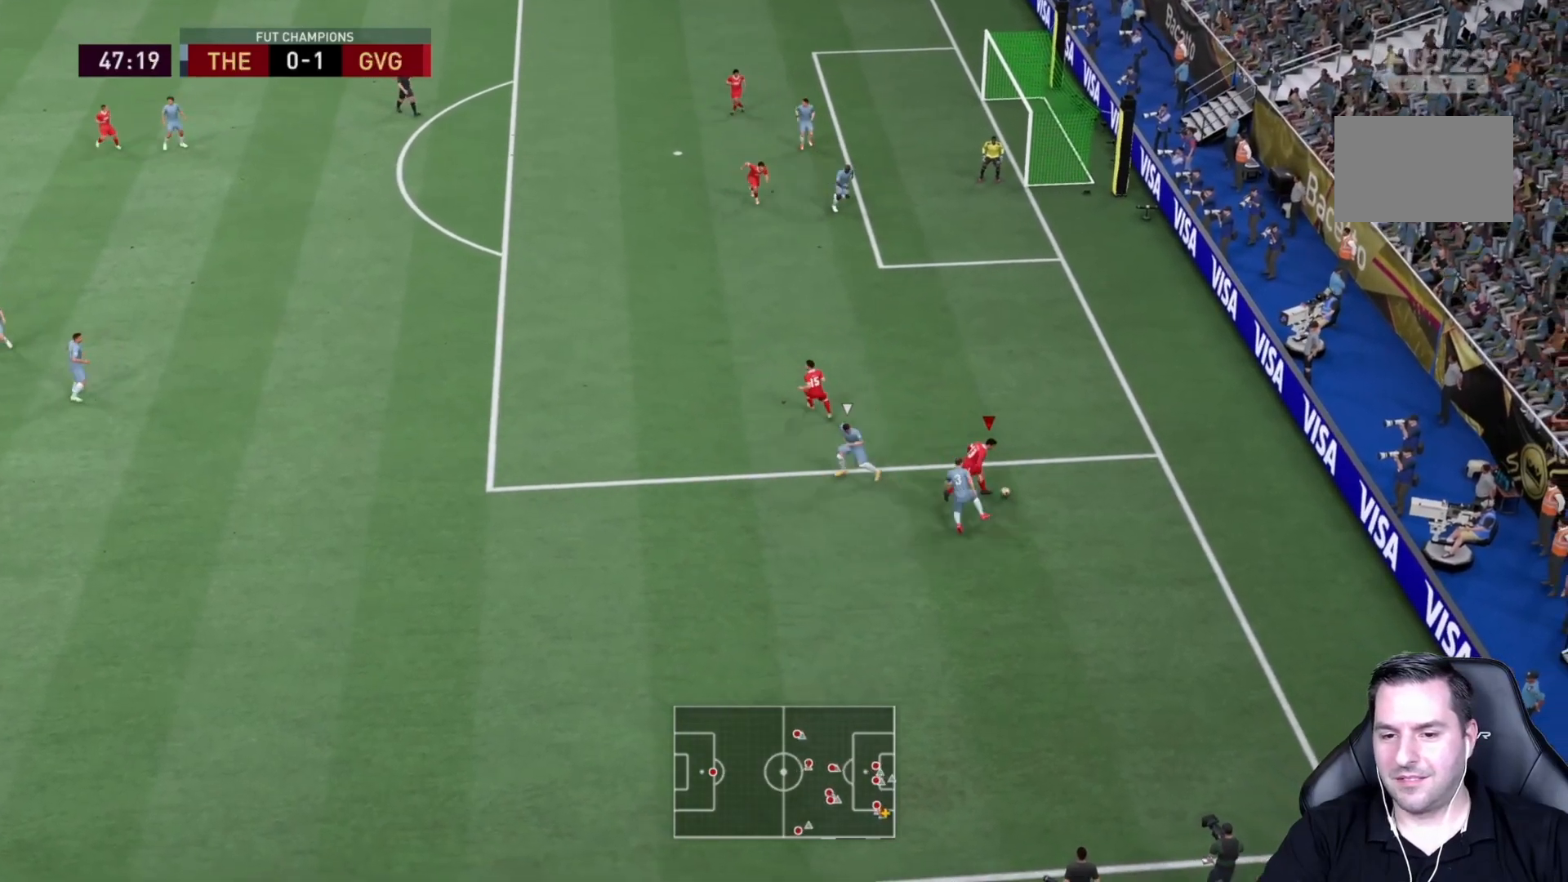
{"dt_ms": 500, "buttons": [], "left_stick": "up", "right_stick": "center"}
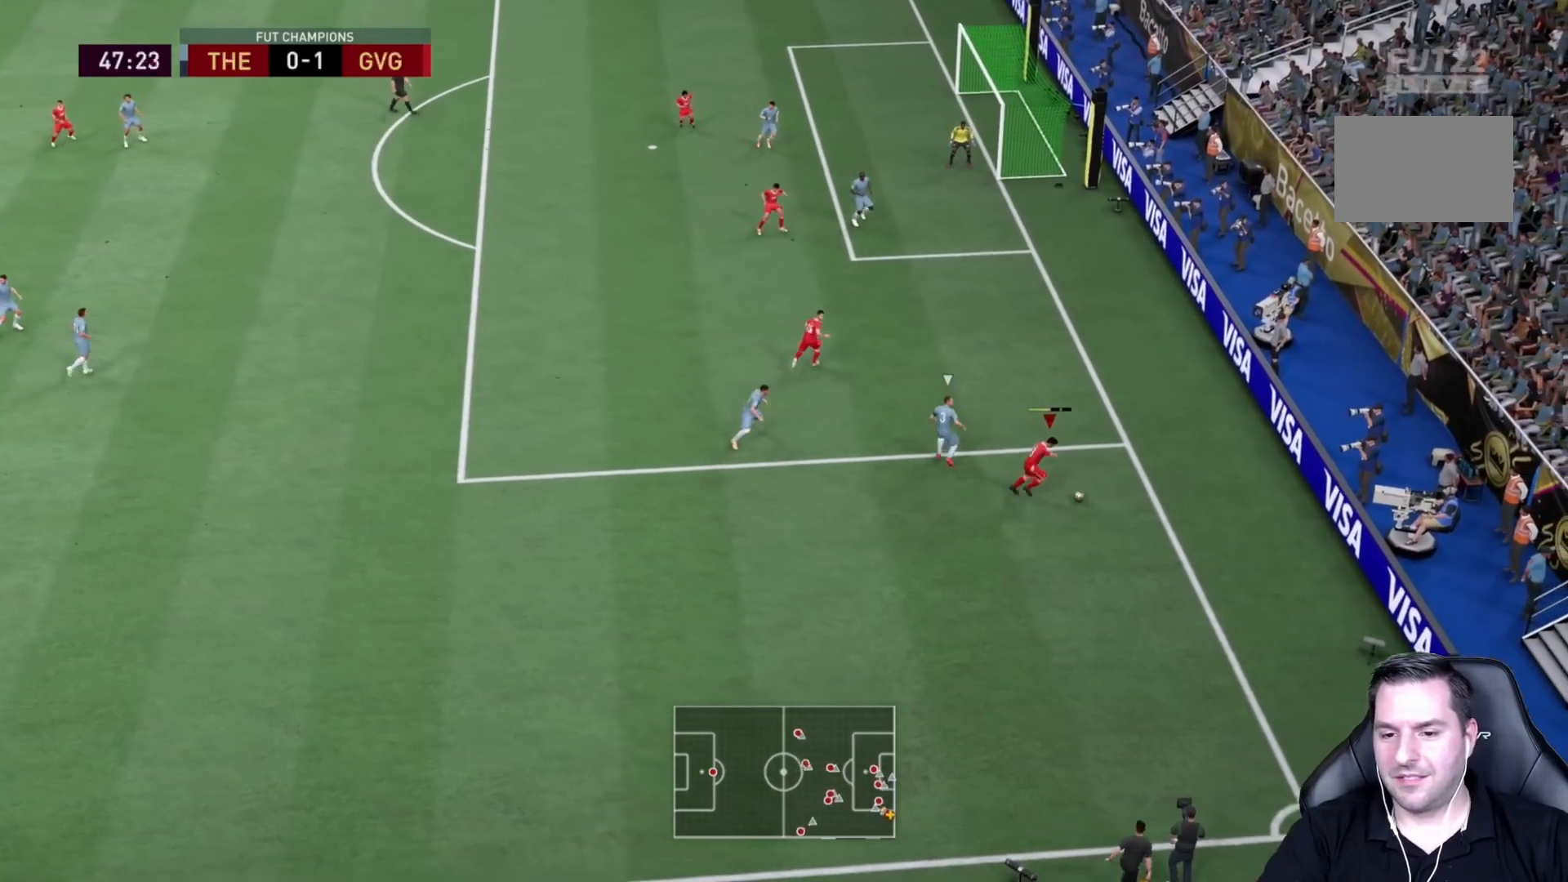
{"dt_ms": 500, "buttons": [], "left_stick": "up", "right_stick": "center", "events": [[133, "left_stick", "center"], [333, "left_stick", "up"]]}
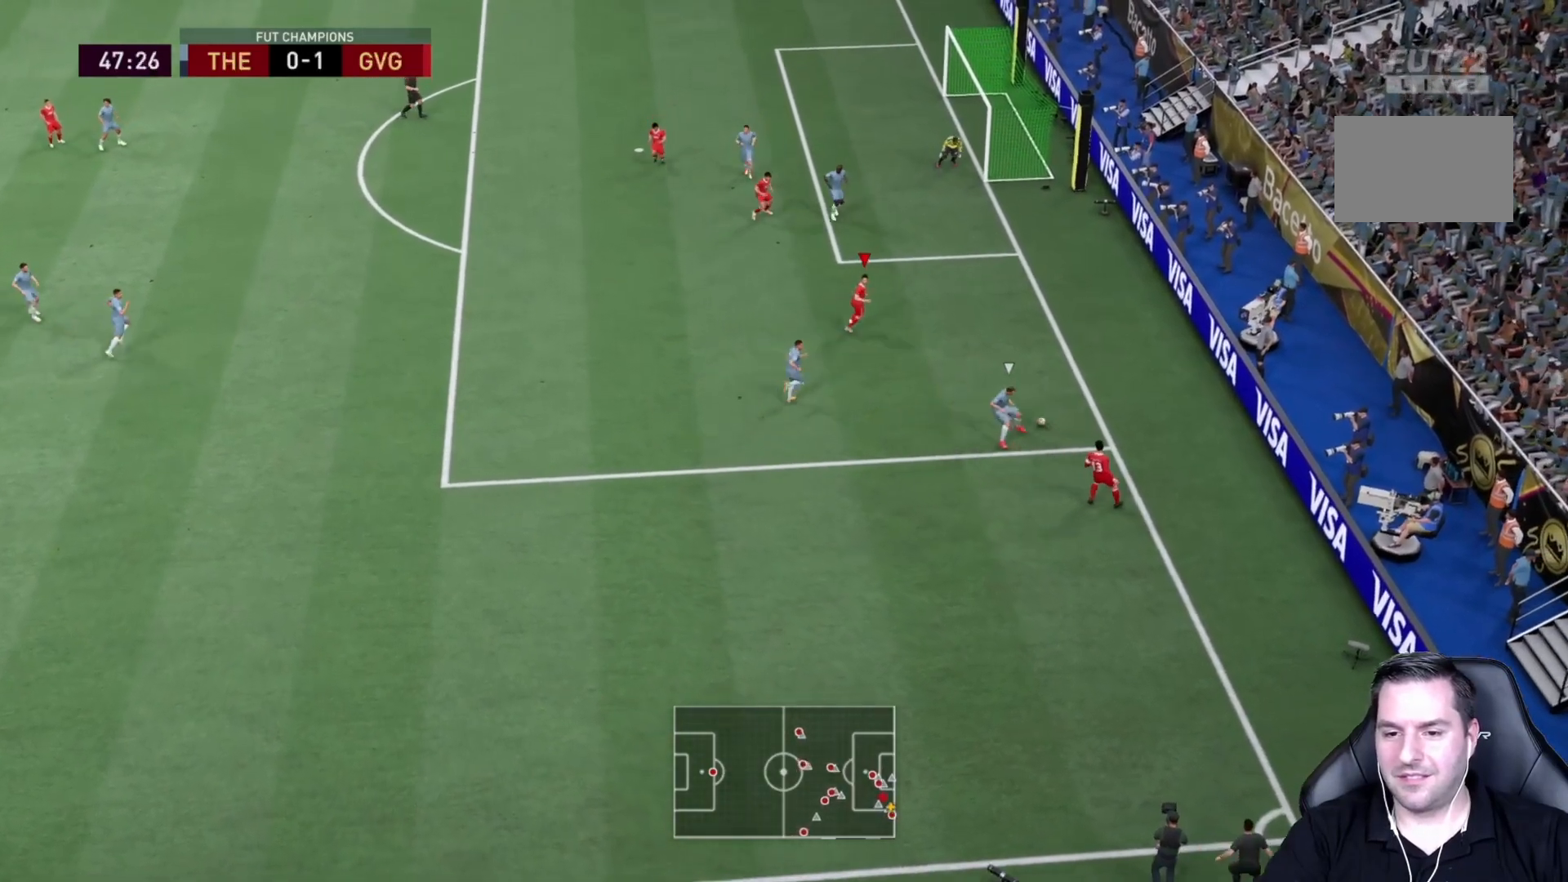
{"dt_ms": 500, "buttons": [], "left_stick": "center", "right_stick": "center", "events": [[317, "left_stick", "center"]]}
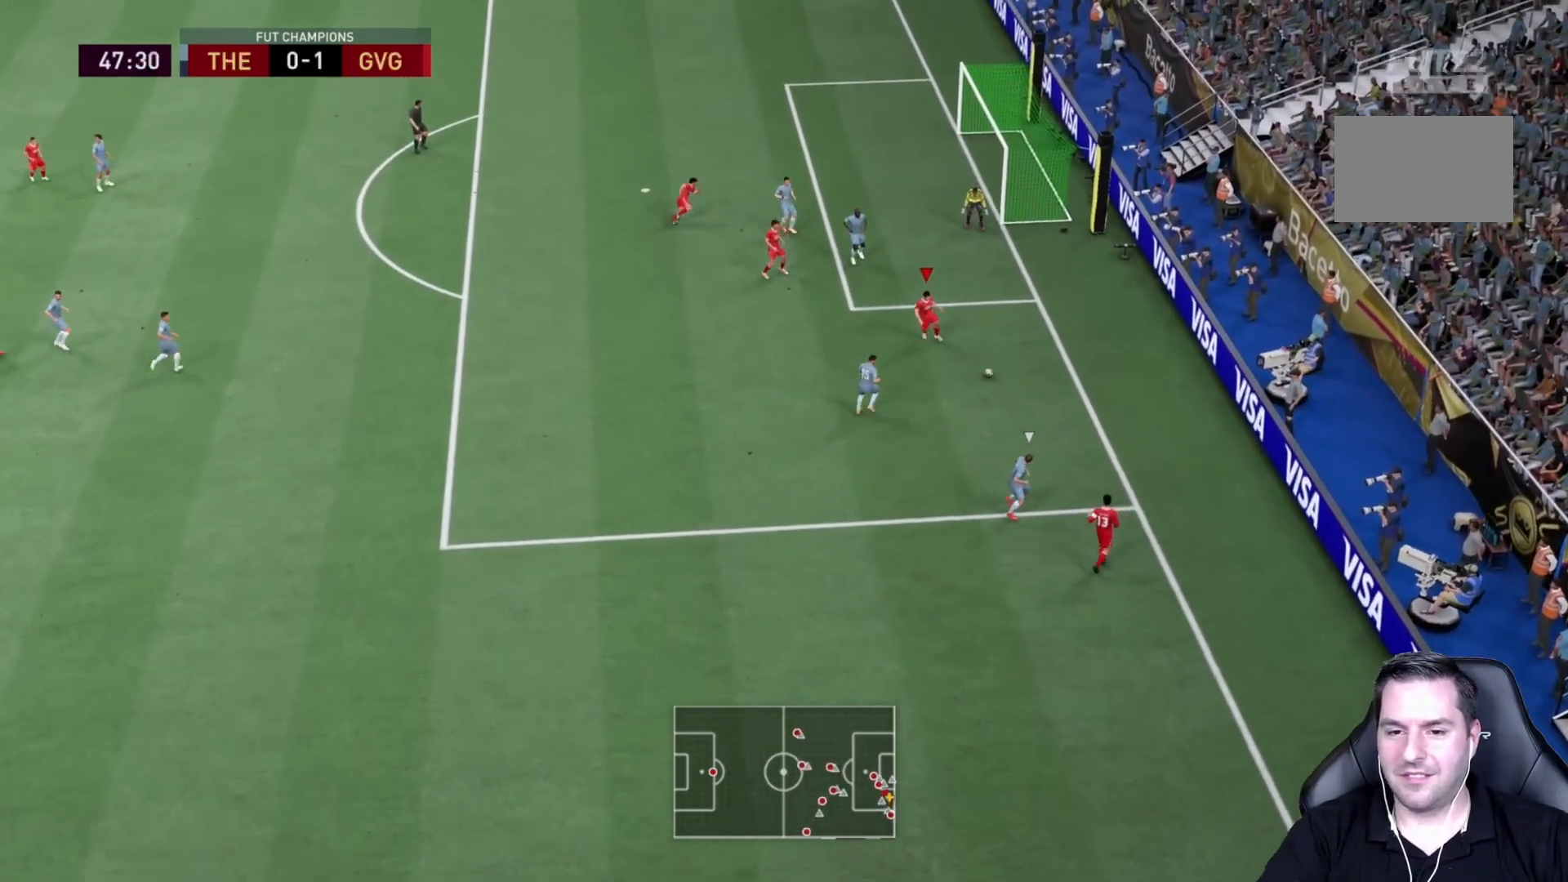
{"dt_ms": 500, "buttons": [], "left_stick": "center", "right_stick": "center", "events": [[317, "CROSS", "down"], [433, "CROSS", "up"]]}
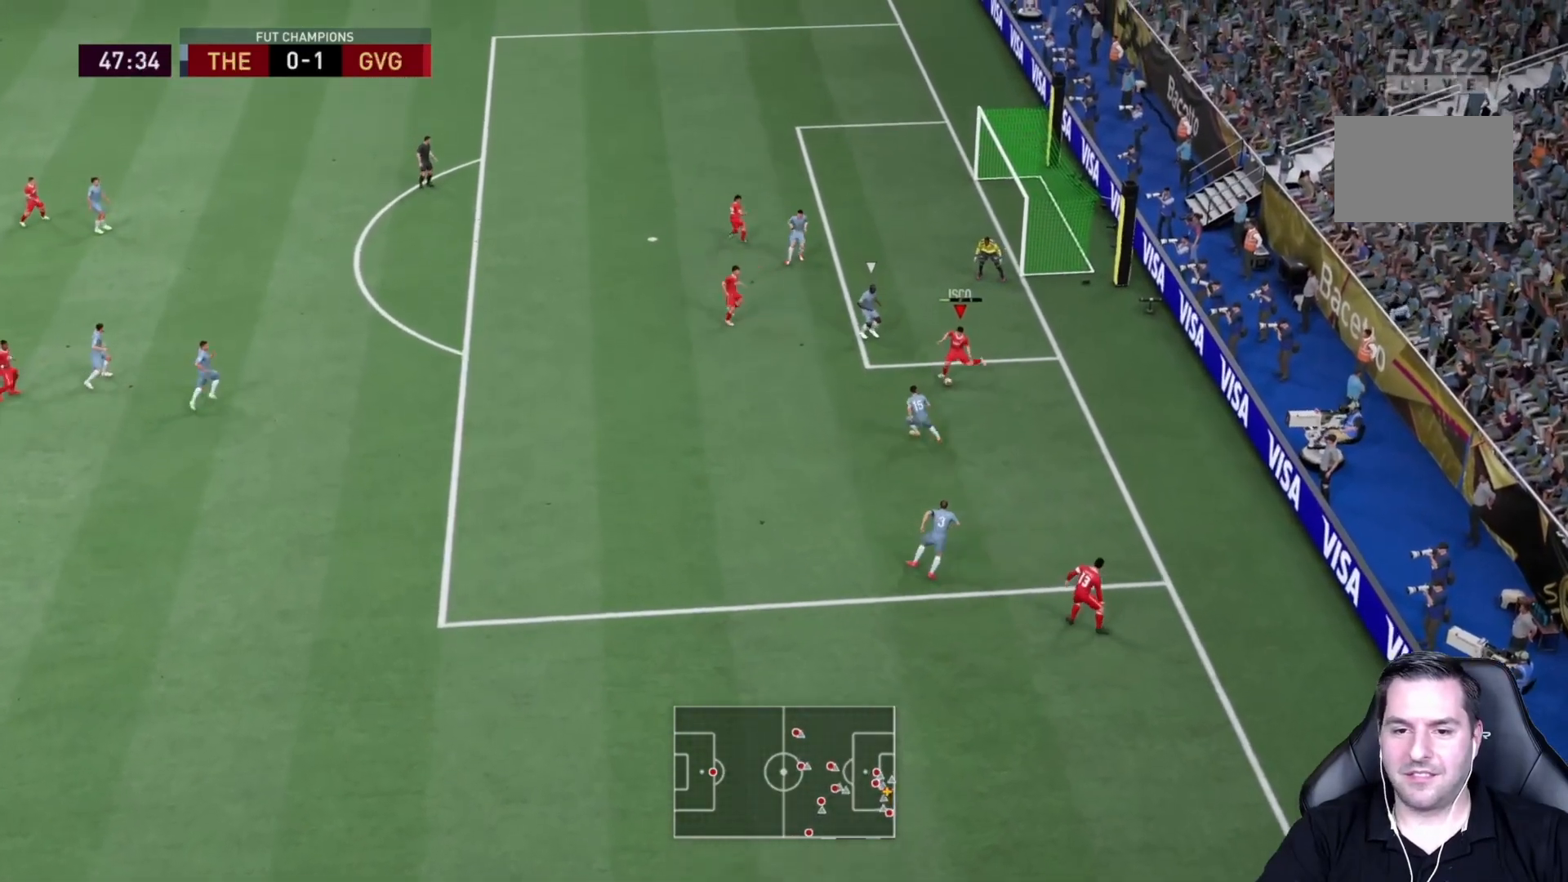
{"dt_ms": 500, "buttons": [], "left_stick": "center", "right_stick": "center", "events": [[300, "left_stick", "down-left"], [383, "left_stick", "center"]]}
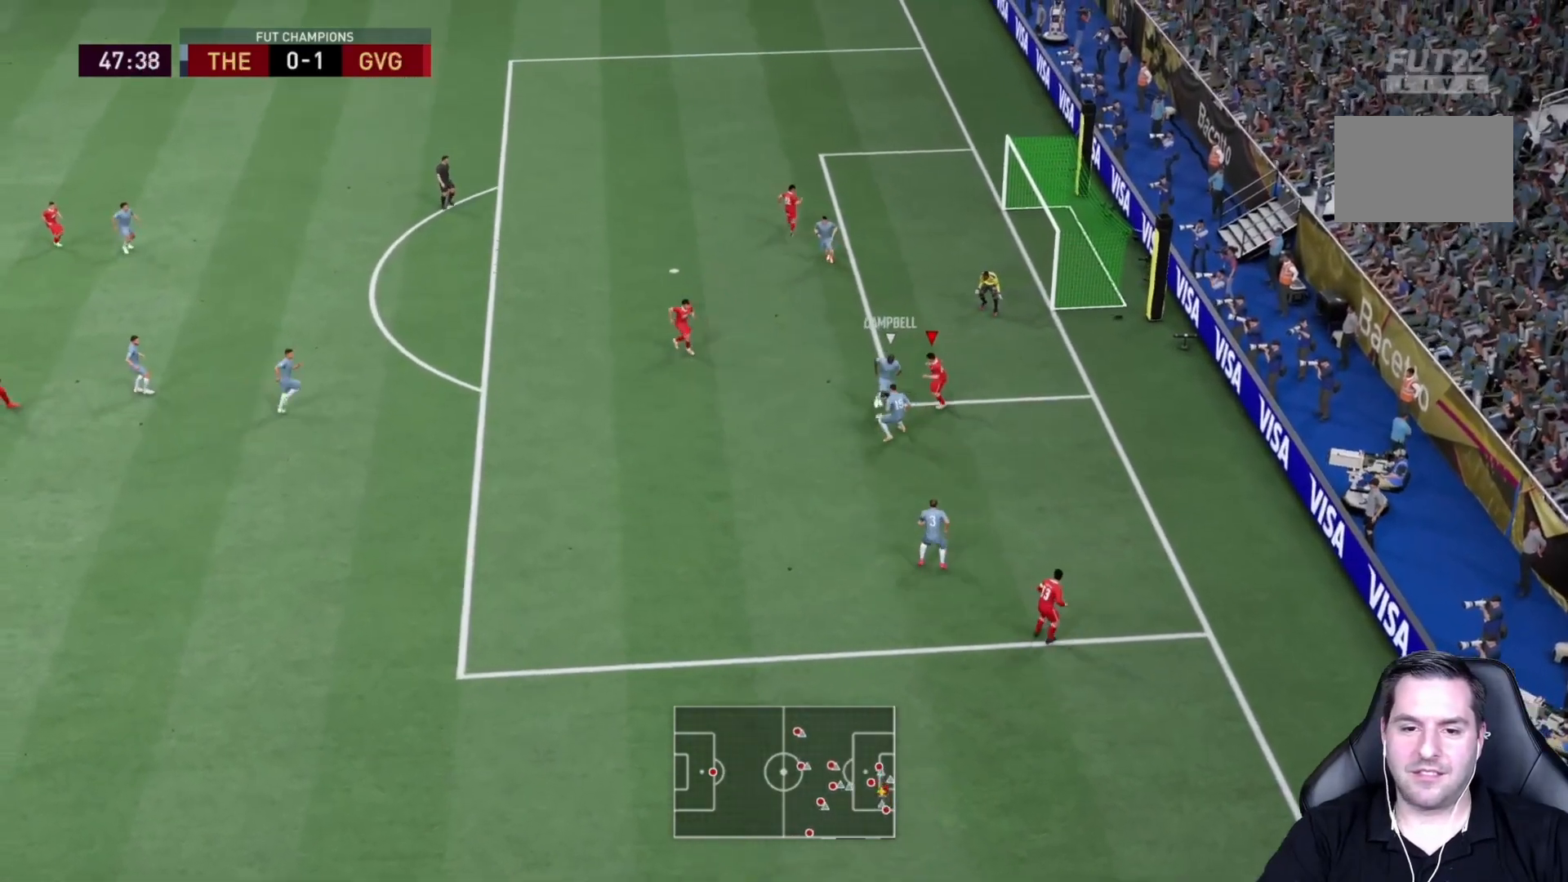
{"dt_ms": 500, "buttons": ["R2"], "left_stick": "down", "right_stick": "center", "events": [[200, "left_stick", "down"], [400, "R2", "down"]]}
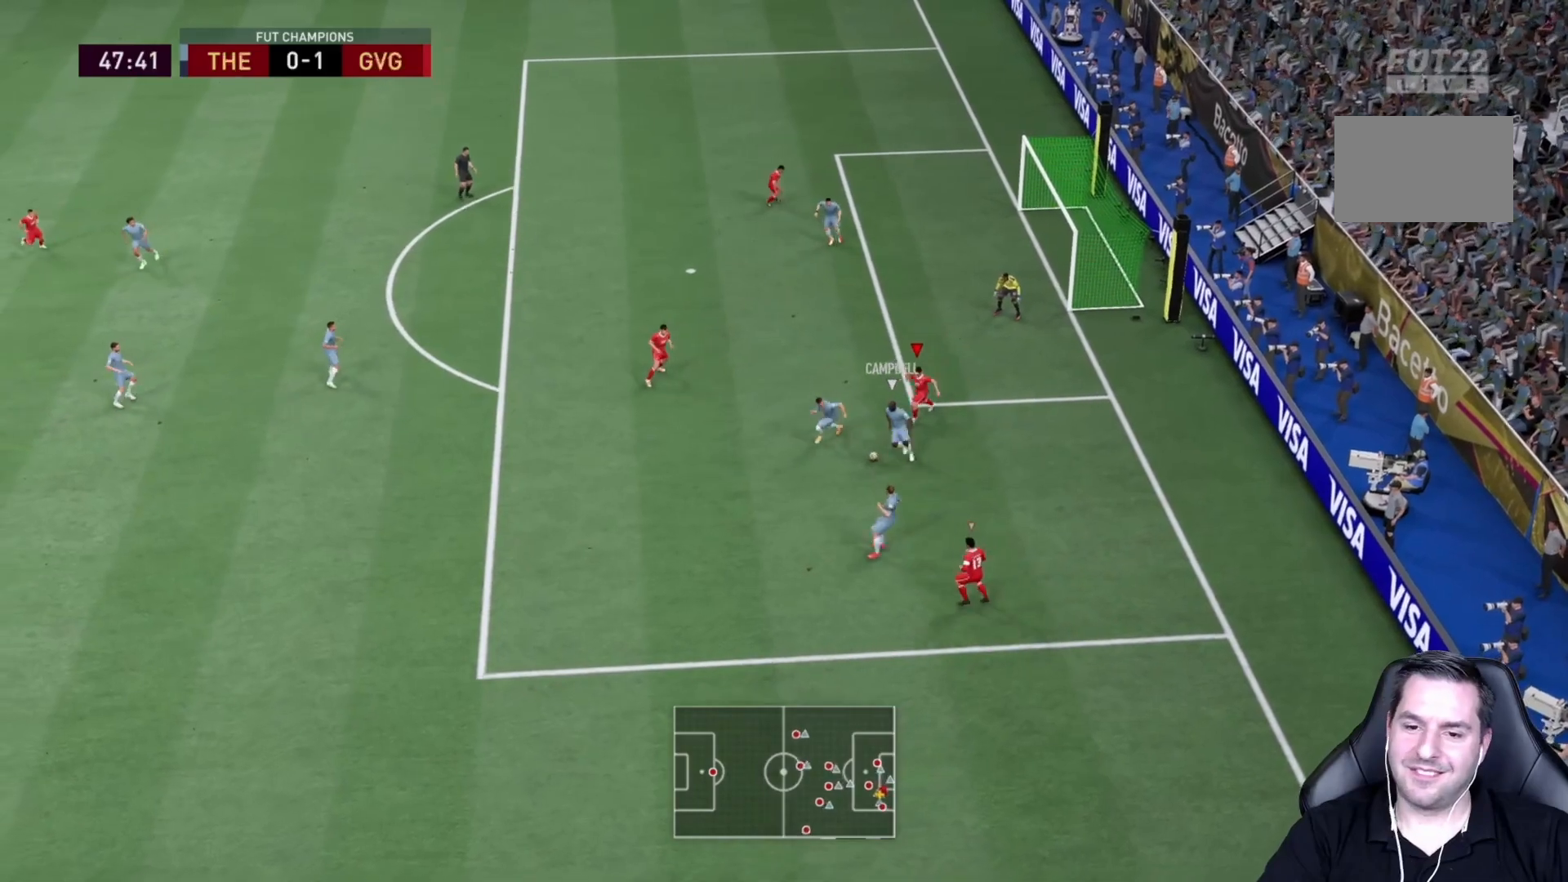
{"dt_ms": 500, "buttons": ["R2"], "left_stick": "down", "right_stick": "center", "events": []}
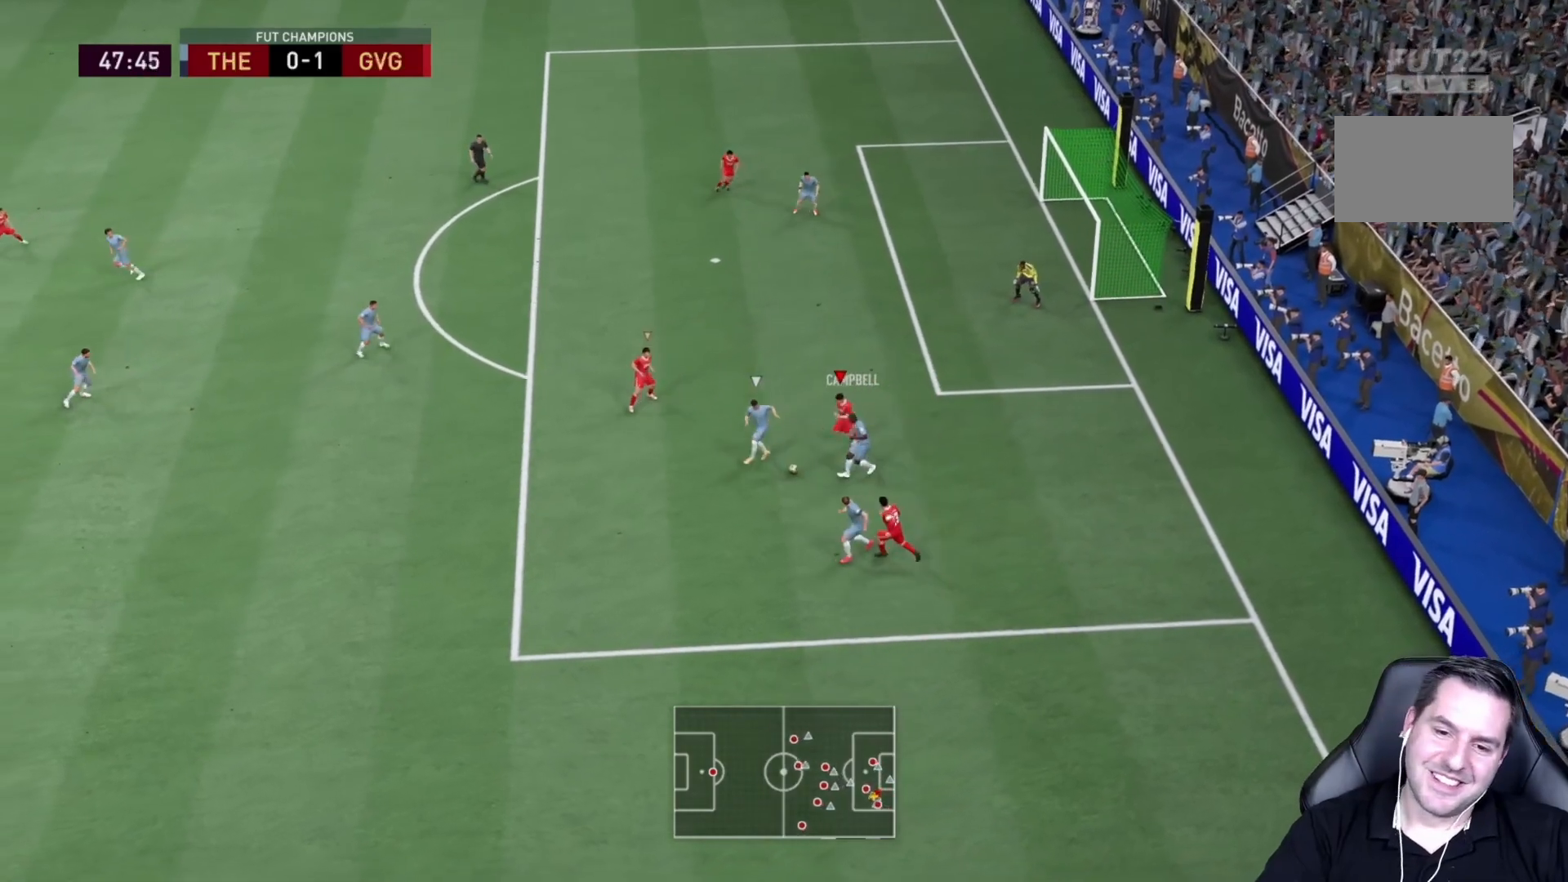
{"dt_ms": 500, "buttons": ["R2"], "left_stick": "down", "right_stick": "center", "events": [[217, "TRIANGLE", "down"], [267, "TRIANGLE", "up"]]}
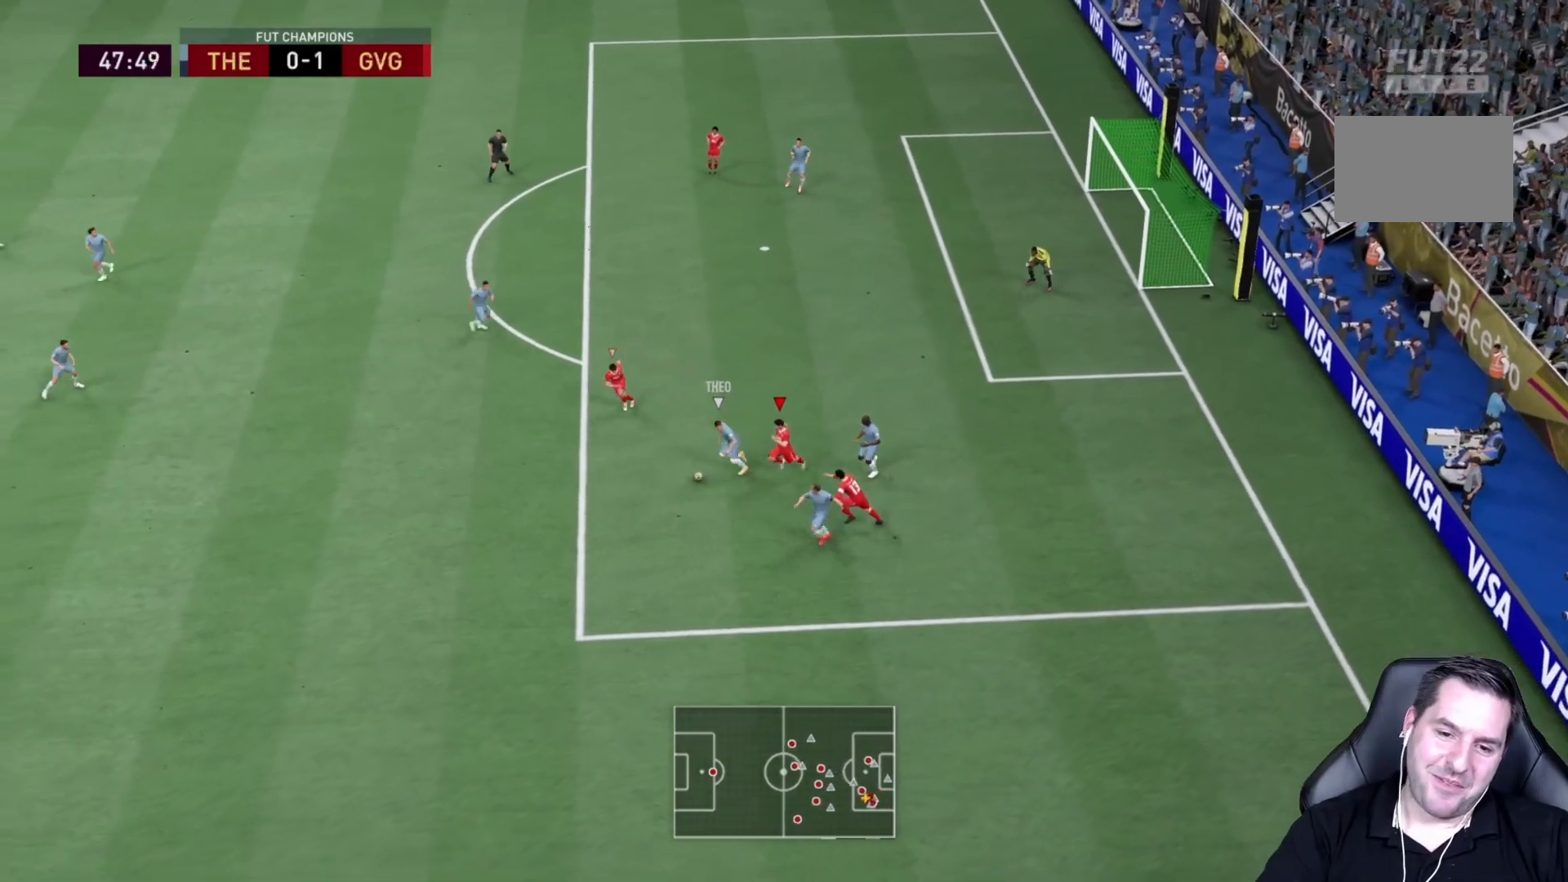
{"dt_ms": 500, "buttons": ["R2"], "left_stick": "down", "right_stick": "center"}
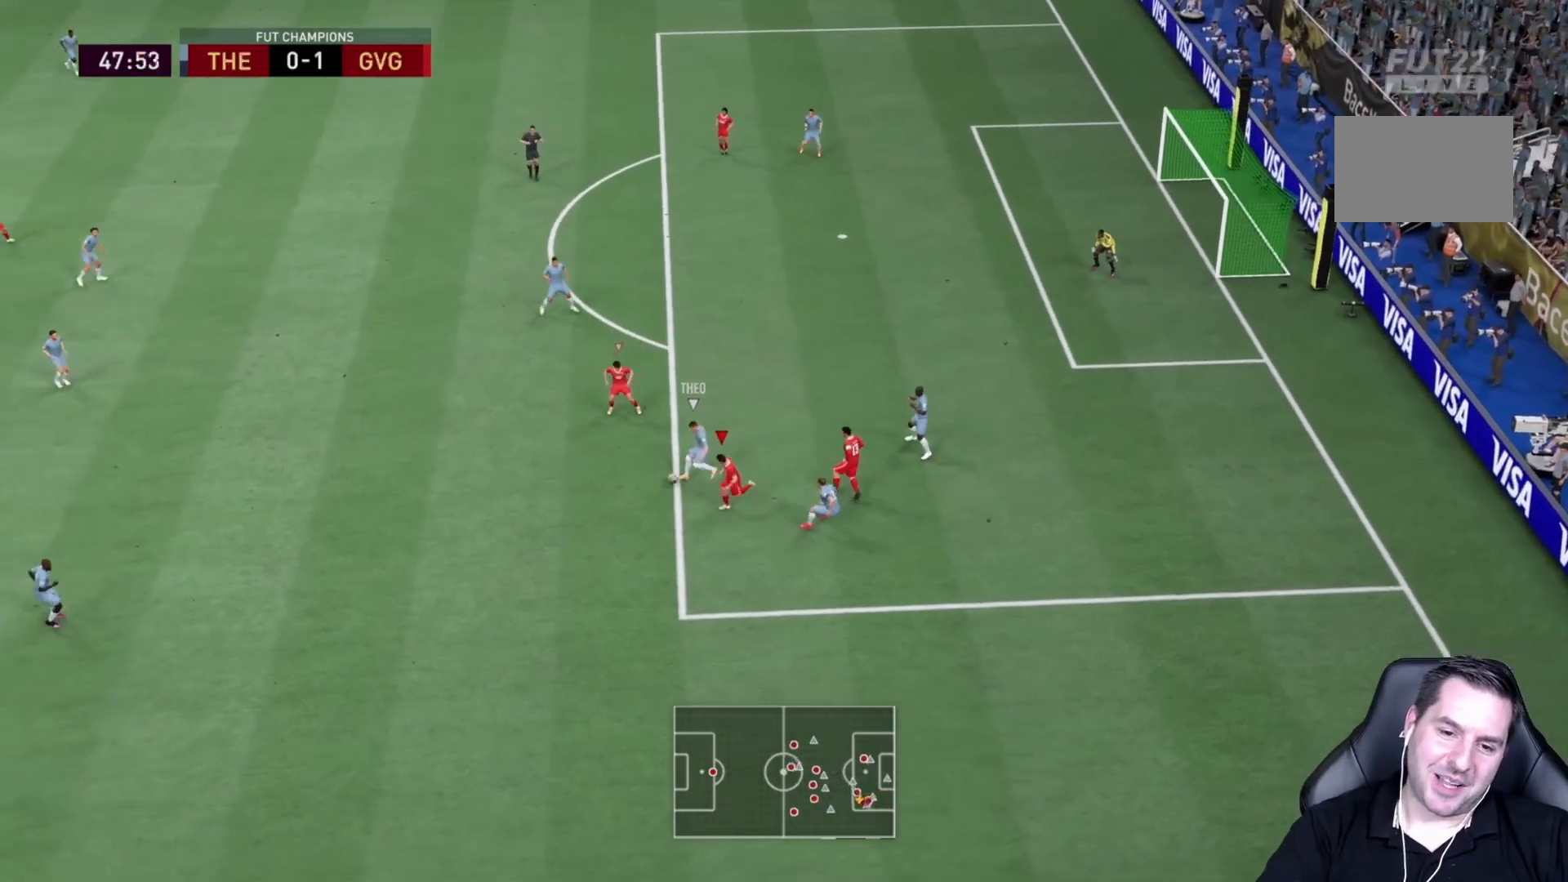
{"dt_ms": 500, "buttons": ["R2"], "left_stick": "down", "right_stick": "center", "events": [[117, "TRIANGLE", "down"], [167, "TRIANGLE", "up"], [217, "TRIANGLE", "down"], [267, "TRIANGLE", "up"]]}
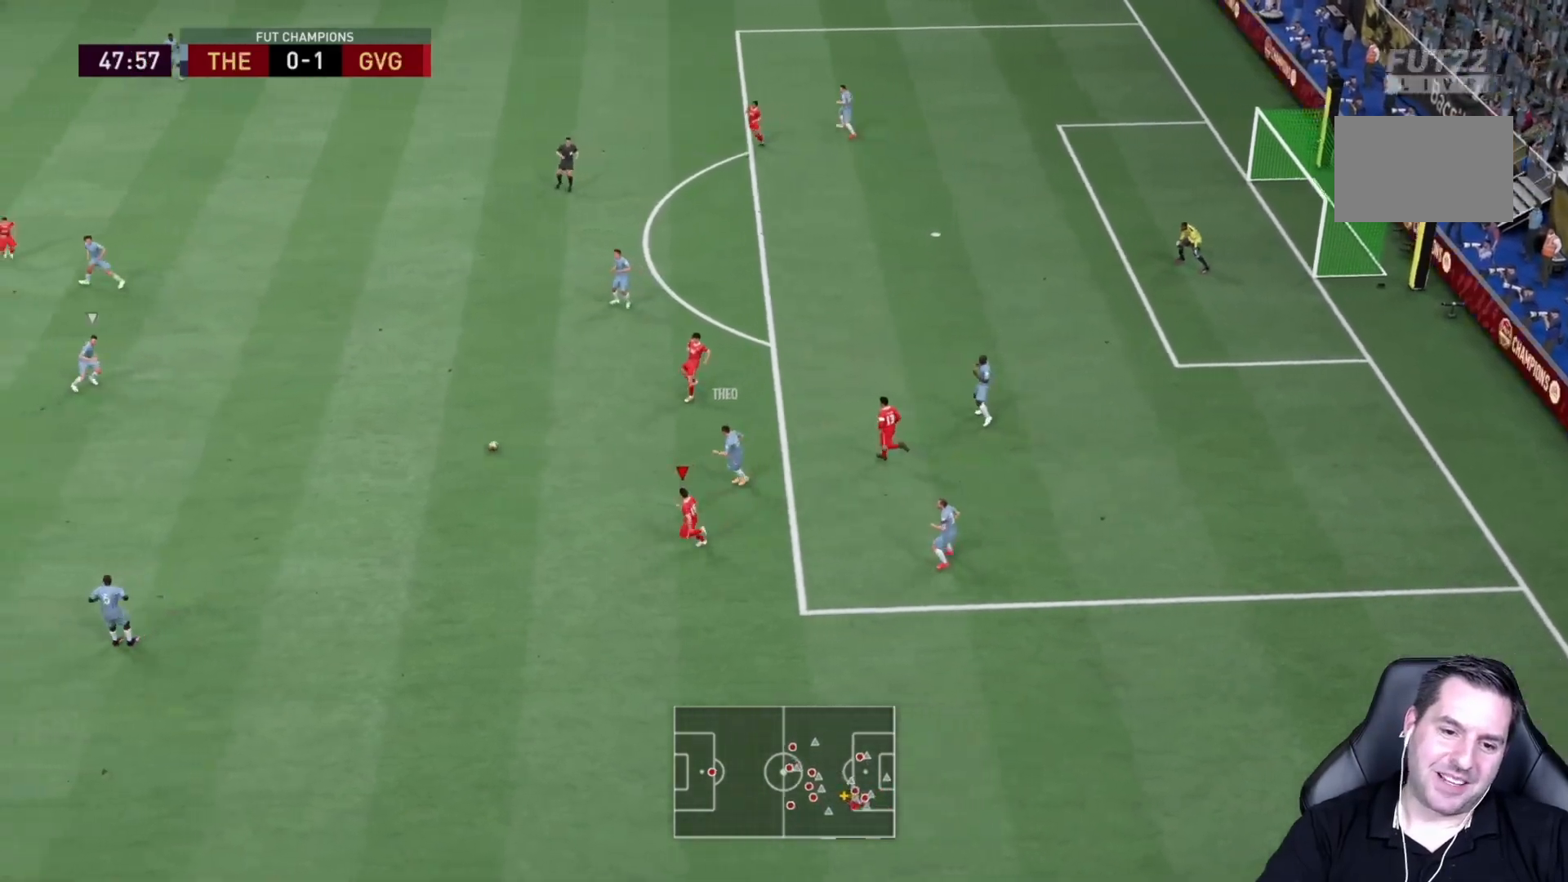
{"dt_ms": 500, "buttons": [], "left_stick": "right", "right_stick": "center"}
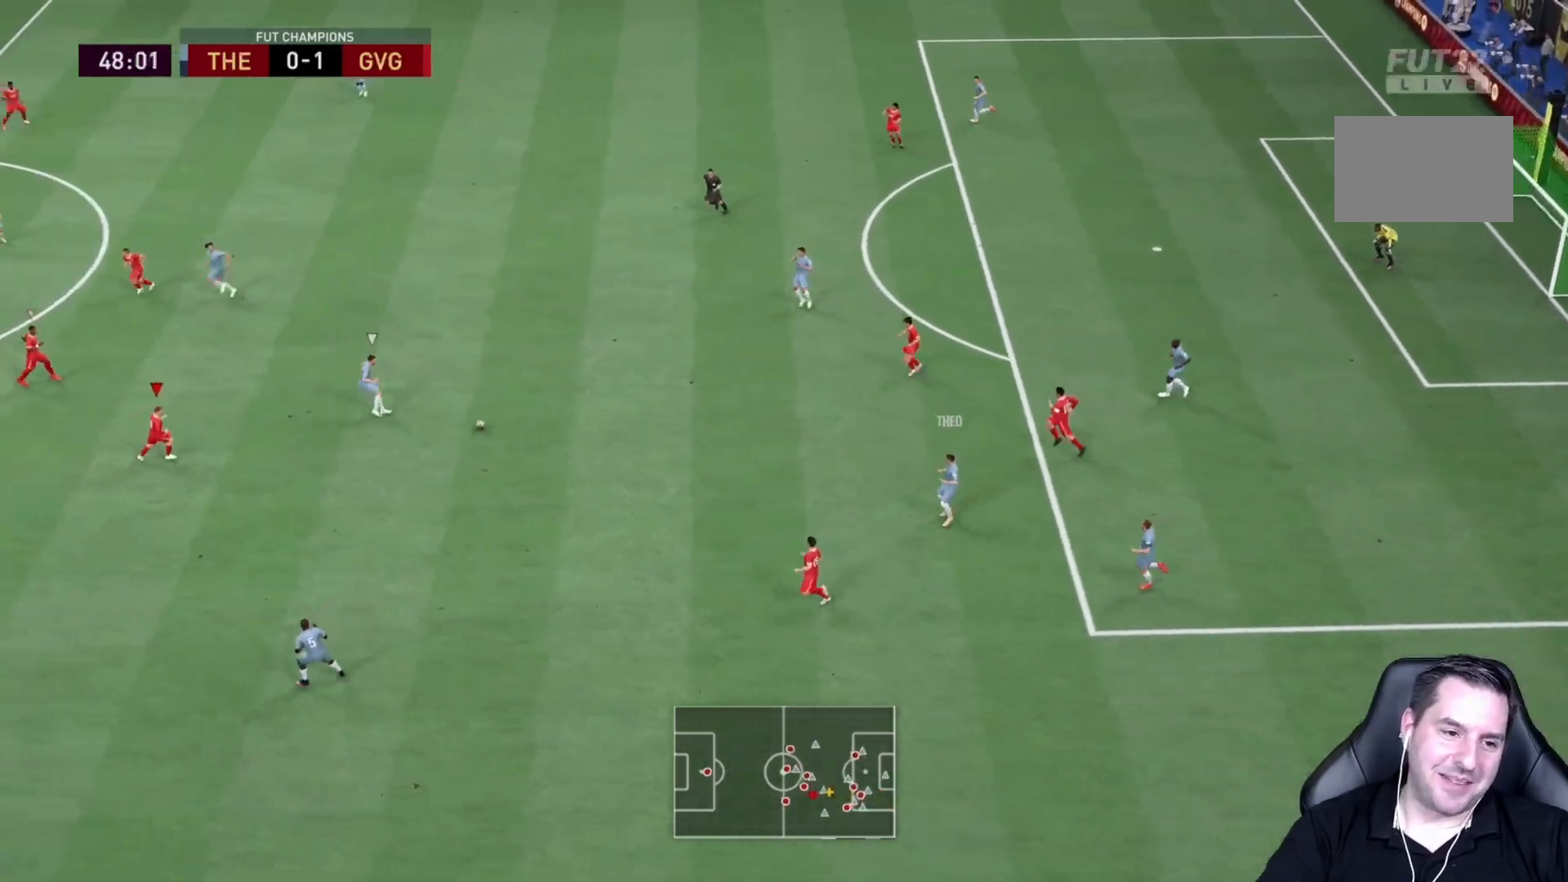
{"dt_ms": 500, "buttons": ["L2", "R2"], "left_stick": "right", "right_stick": "center"}
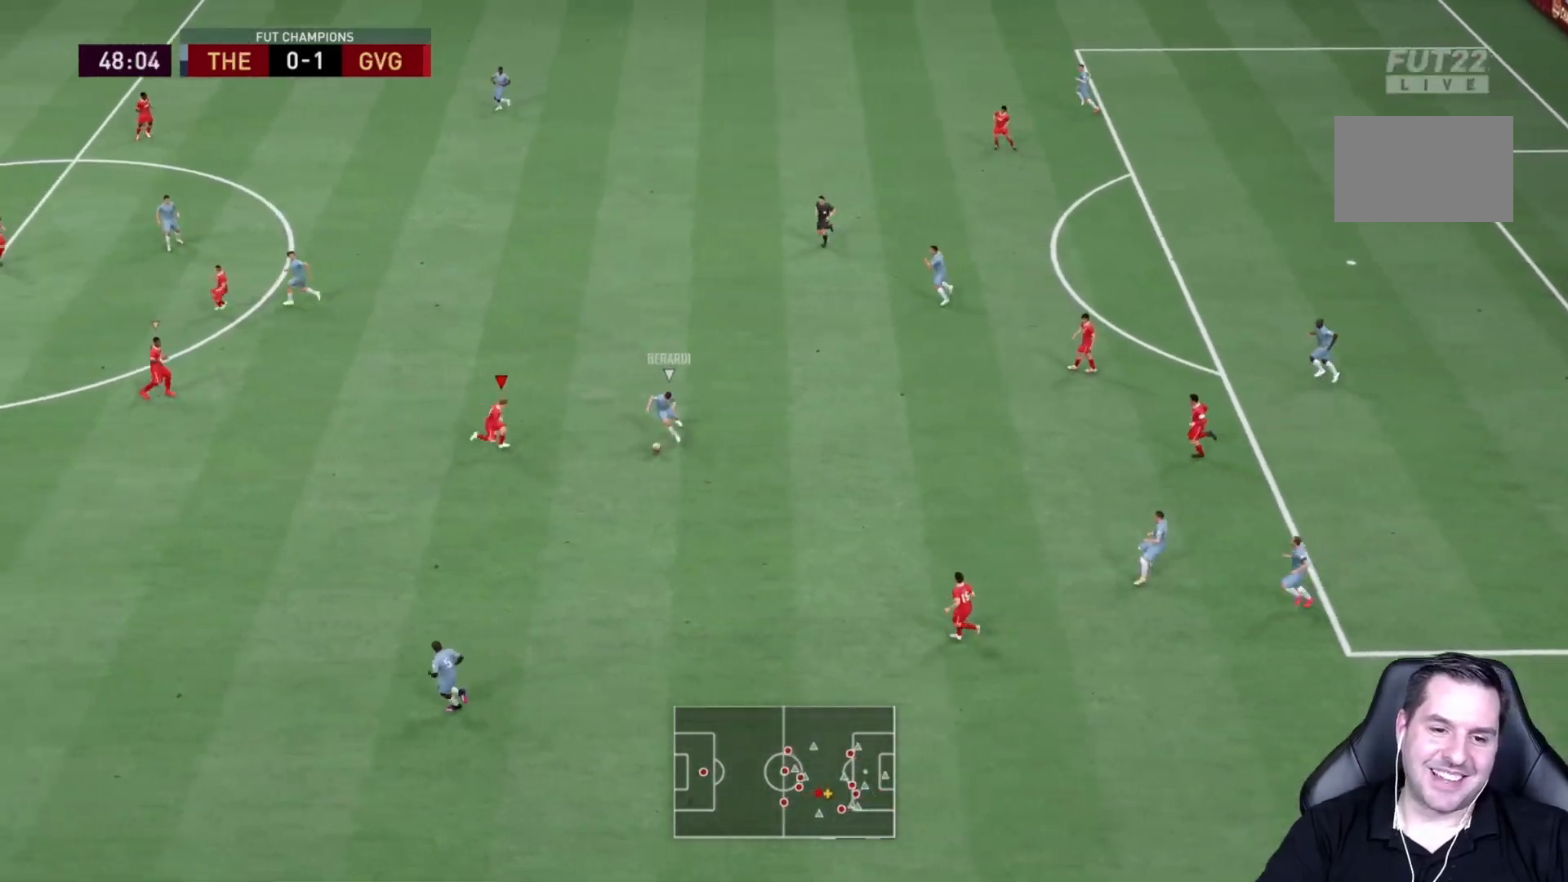
{"dt_ms": 500, "buttons": ["L2", "R2"], "left_stick": "down", "right_stick": "center", "events": [[200, "left_stick", "down-right"], [300, "left_stick", "down"]]}
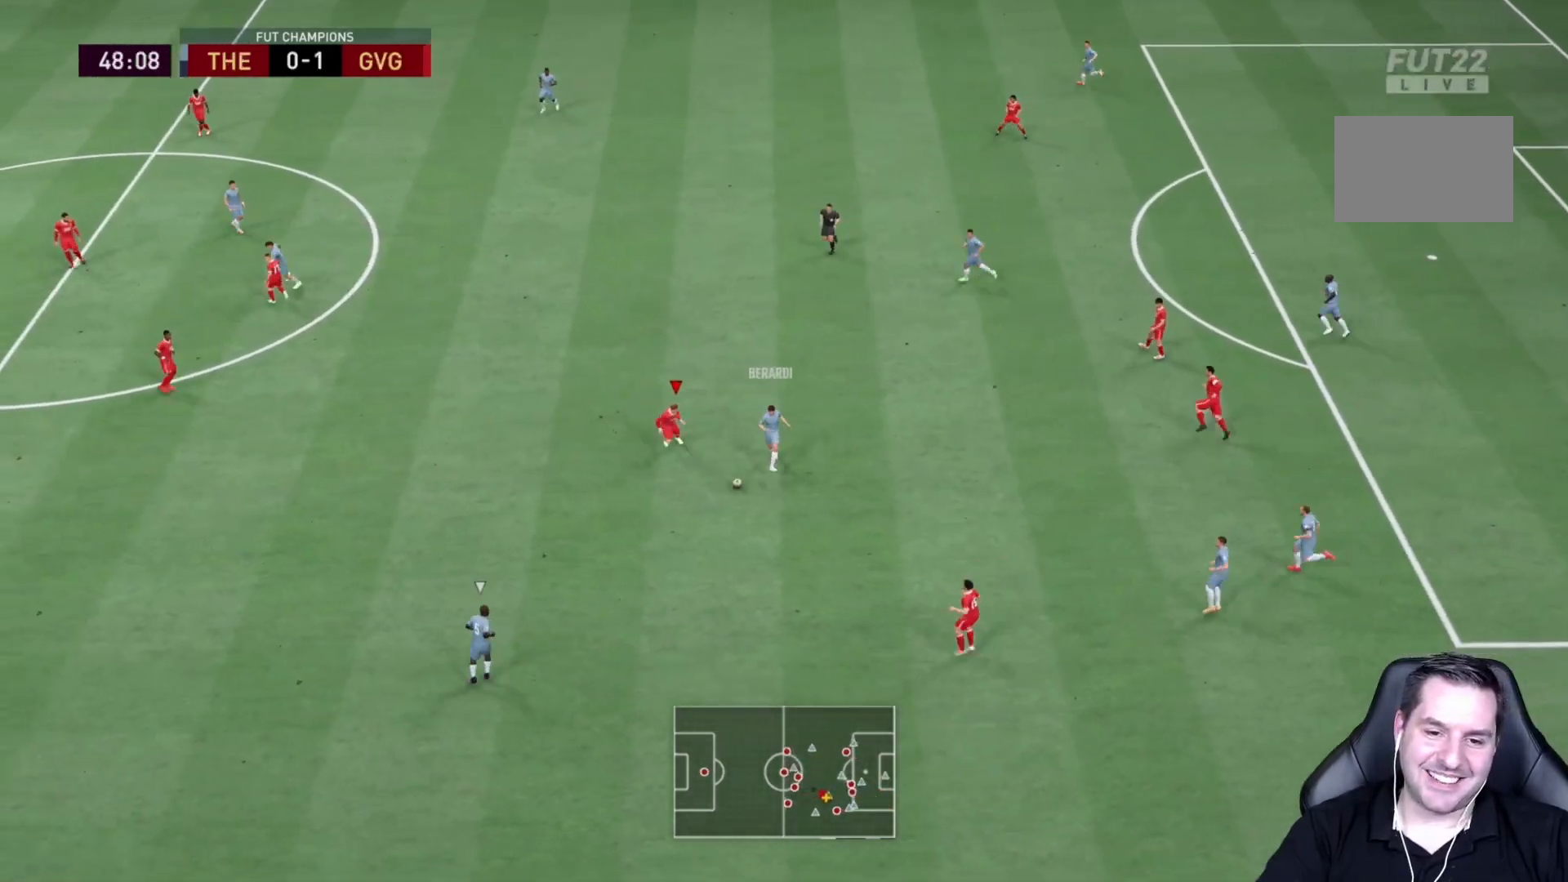
{"dt_ms": 500, "buttons": [], "left_stick": "right", "right_stick": "center", "events": [[183, "L2", "up"], [183, "R2", "up"], [183, "left_stick", "right"]]}
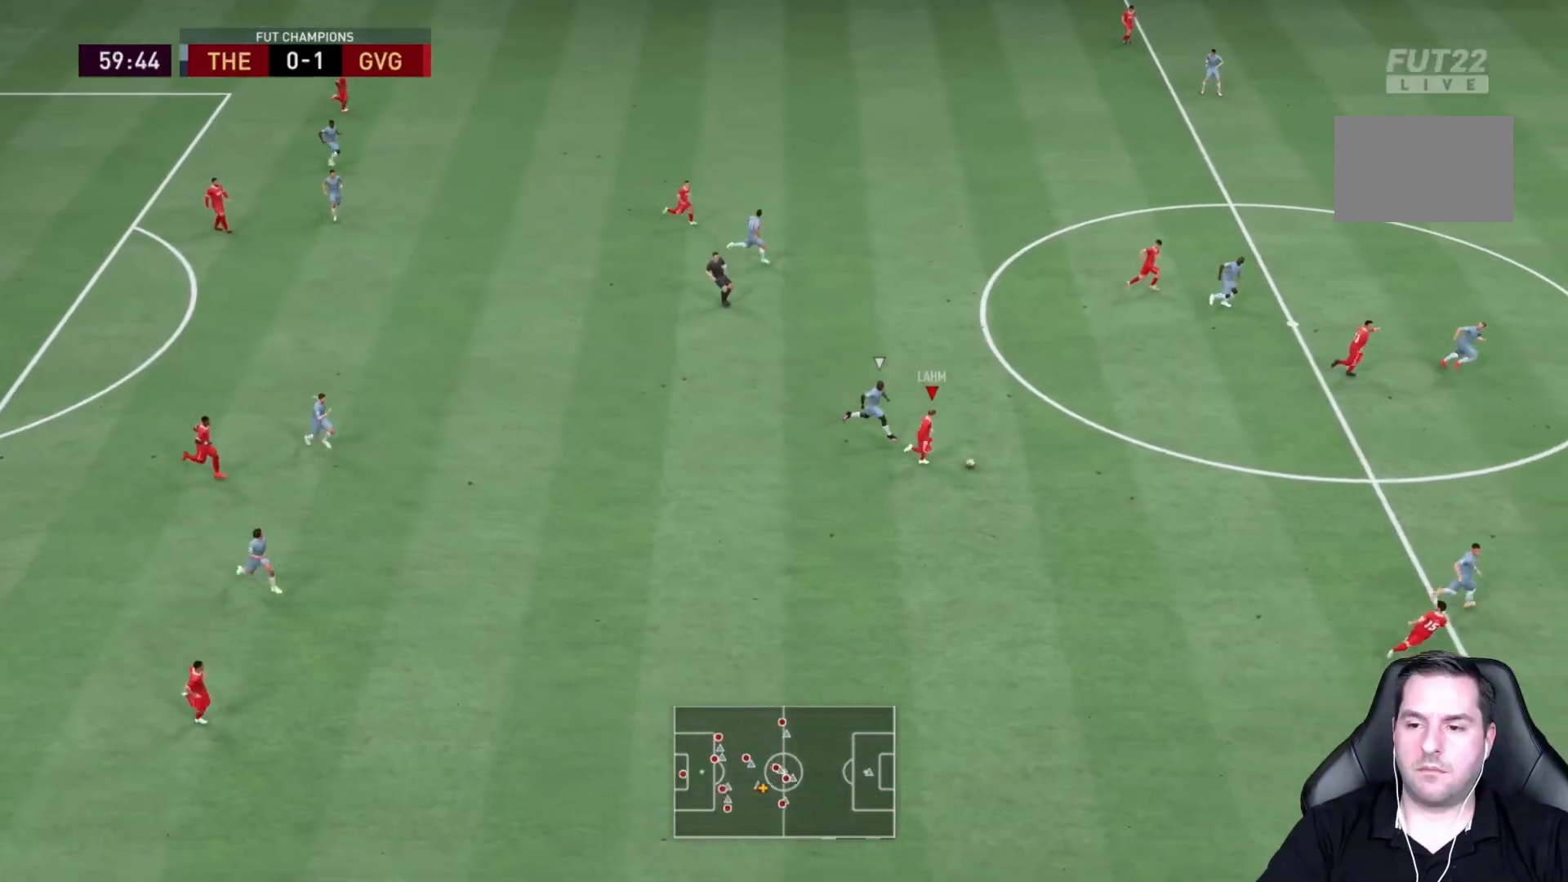
{"dt_ms": 500, "buttons": ["TRIANGLE"], "left_stick": "right", "right_stick": "center", "events": [[167, "TRIANGLE", "down"]]}
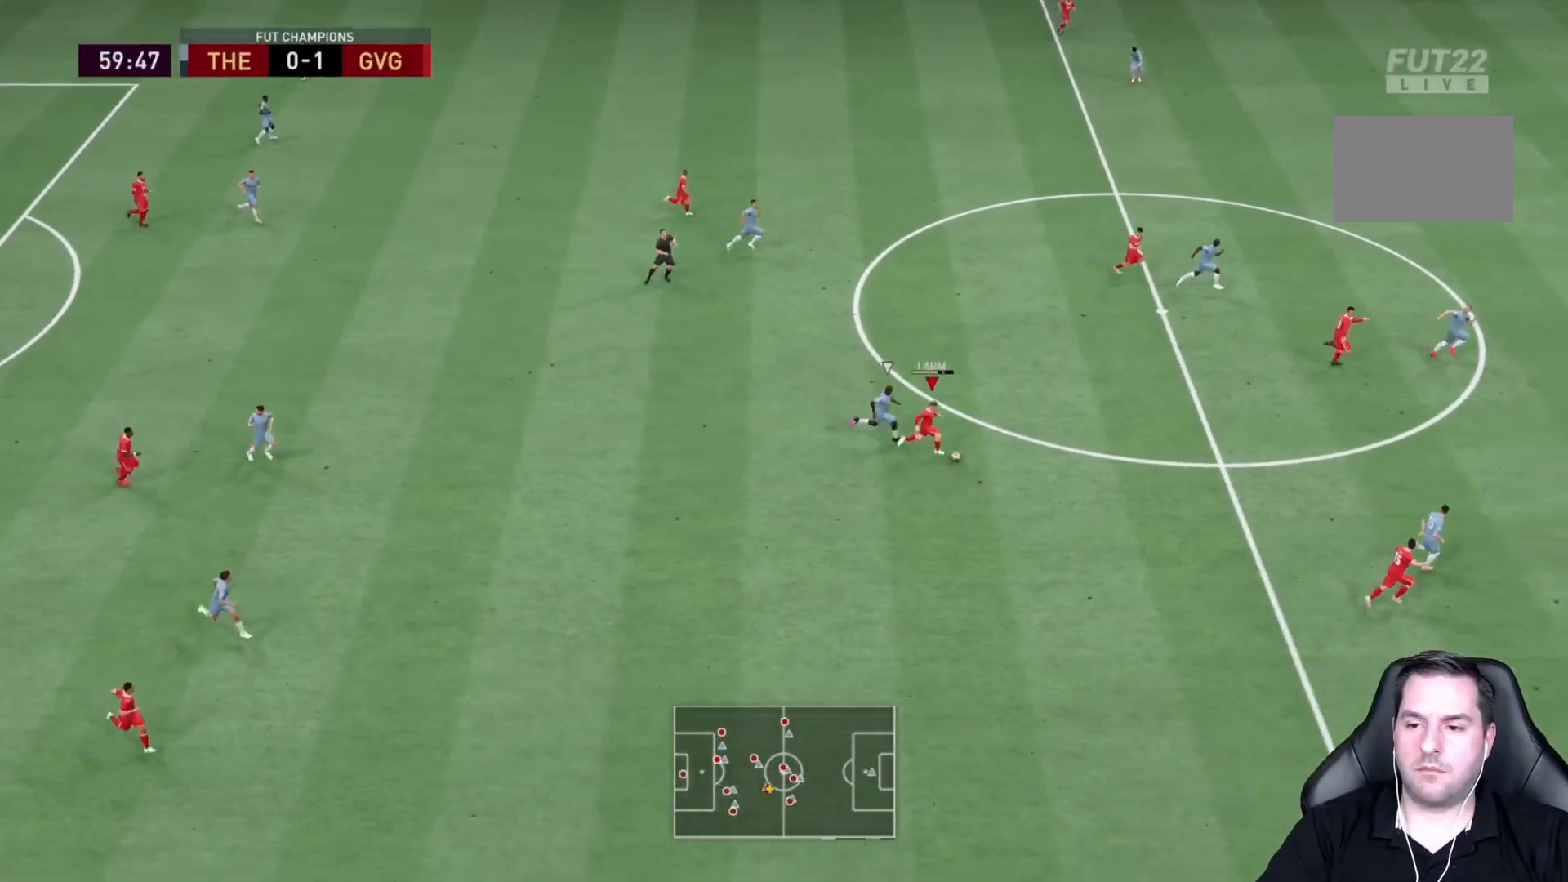
{"dt_ms": 500, "buttons": [], "left_stick": "right", "right_stick": "center", "events": [[300, "TRIANGLE", "up"]]}
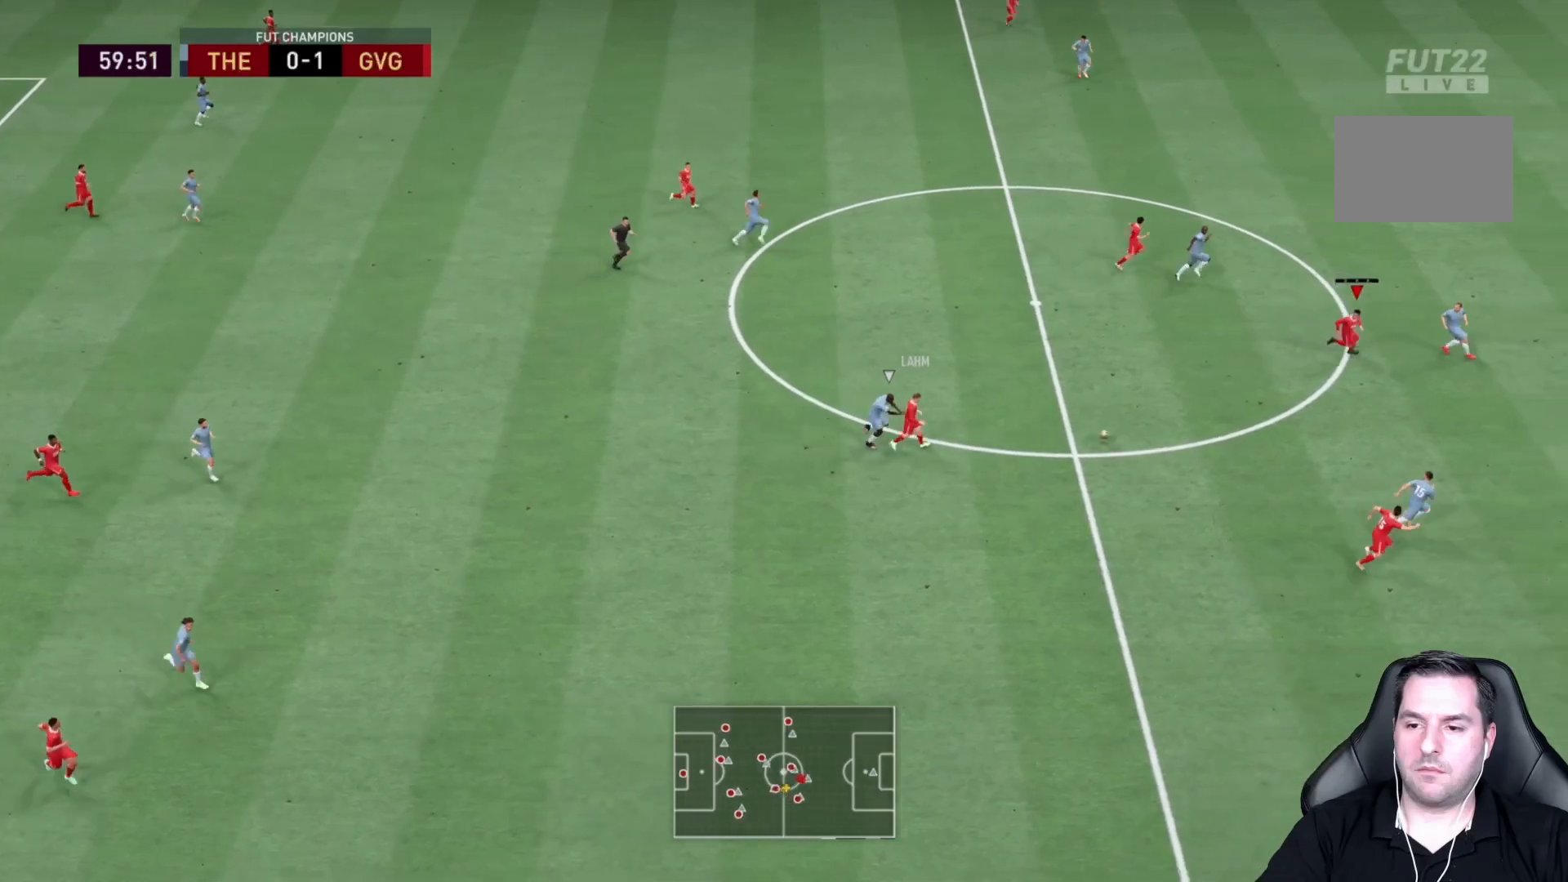
{"dt_ms": 500, "buttons": [], "left_stick": "down", "right_stick": "center", "events": [[133, "left_stick", "center"], [333, "left_stick", "down"]]}
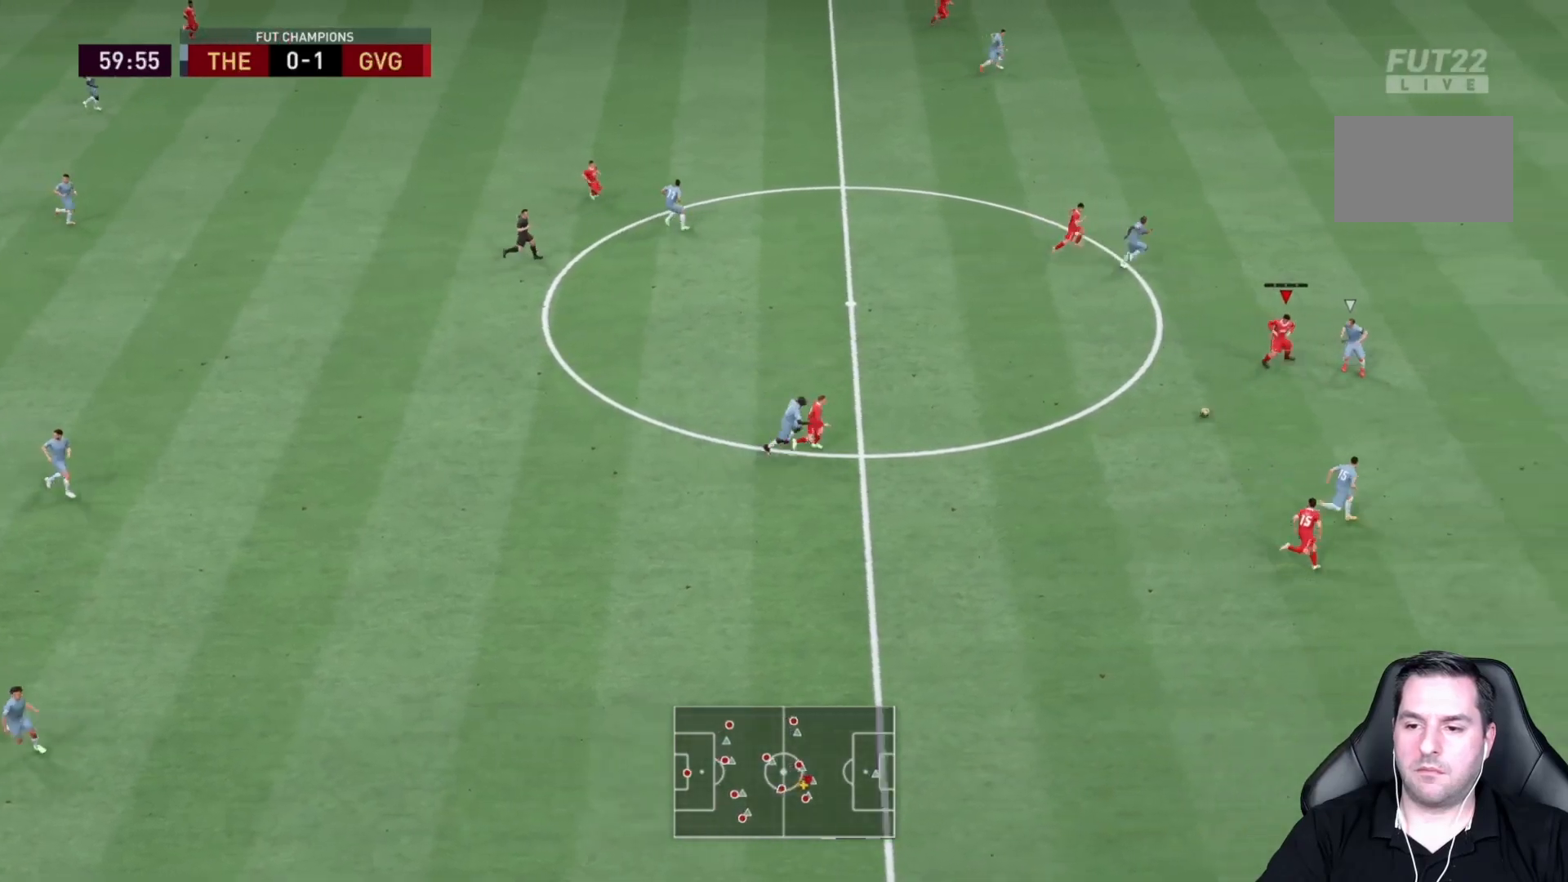
{"dt_ms": 500, "buttons": ["R2"], "left_stick": "down", "right_stick": "center", "events": [[383, "R2", "down"]]}
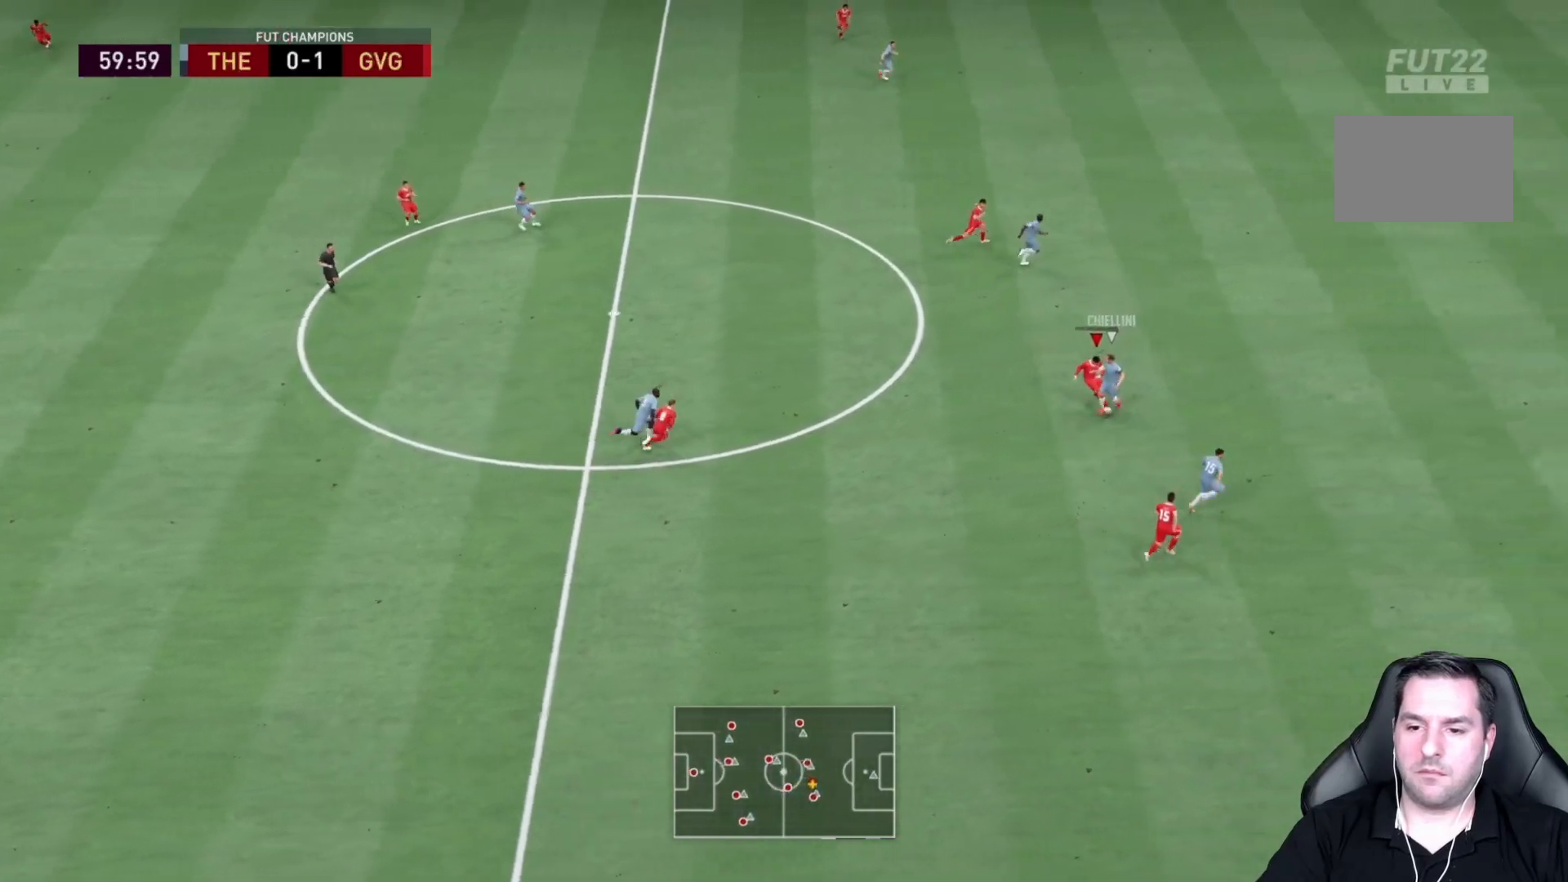
{"dt_ms": 500, "buttons": ["R2"], "left_stick": "down", "right_stick": "center", "events": []}
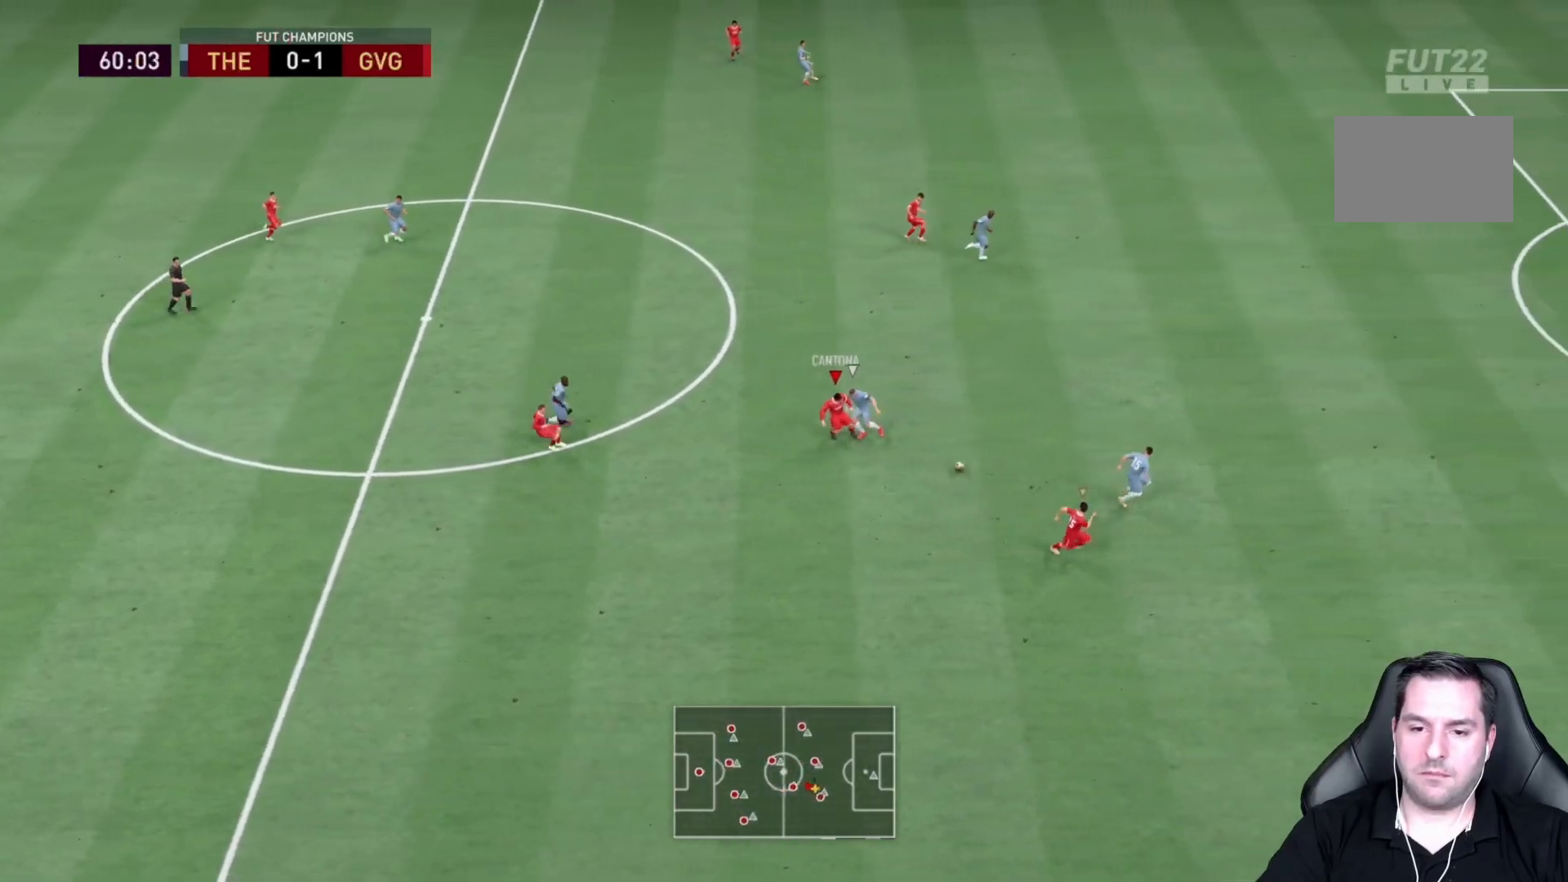
{"dt_ms": 500, "buttons": [], "left_stick": "down", "right_stick": "center", "events": [[250, "left_stick", "down-right"], [400, "left_stick", "center"], [433, "R2", "up"], [467, "left_stick", "down"]]}
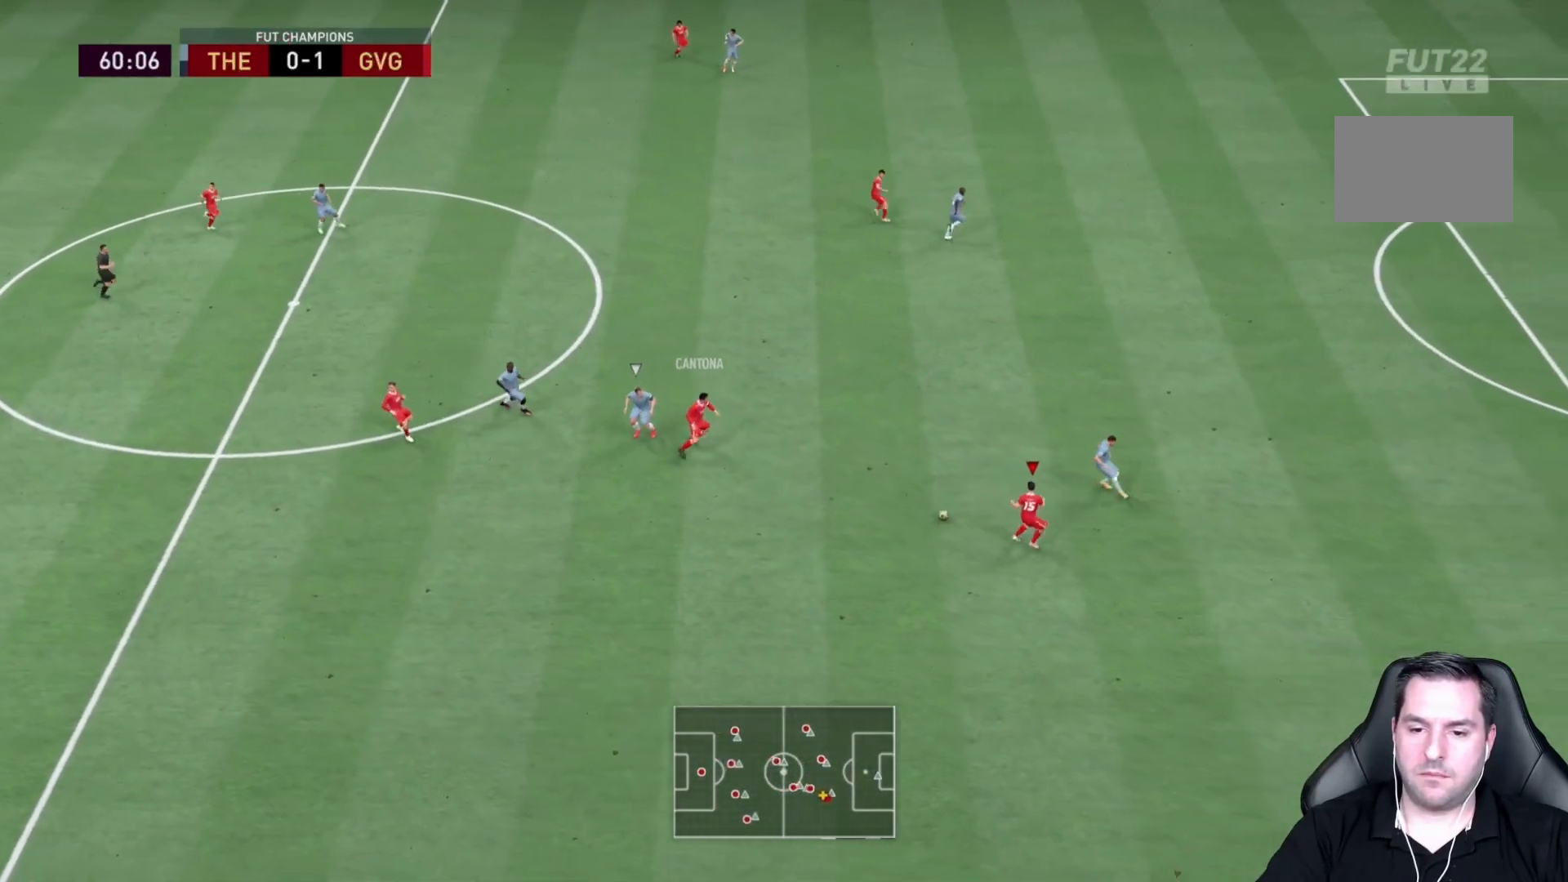
{"dt_ms": 500, "buttons": [], "left_stick": "center", "right_stick": "center", "events": [[450, "left_stick", "center"]]}
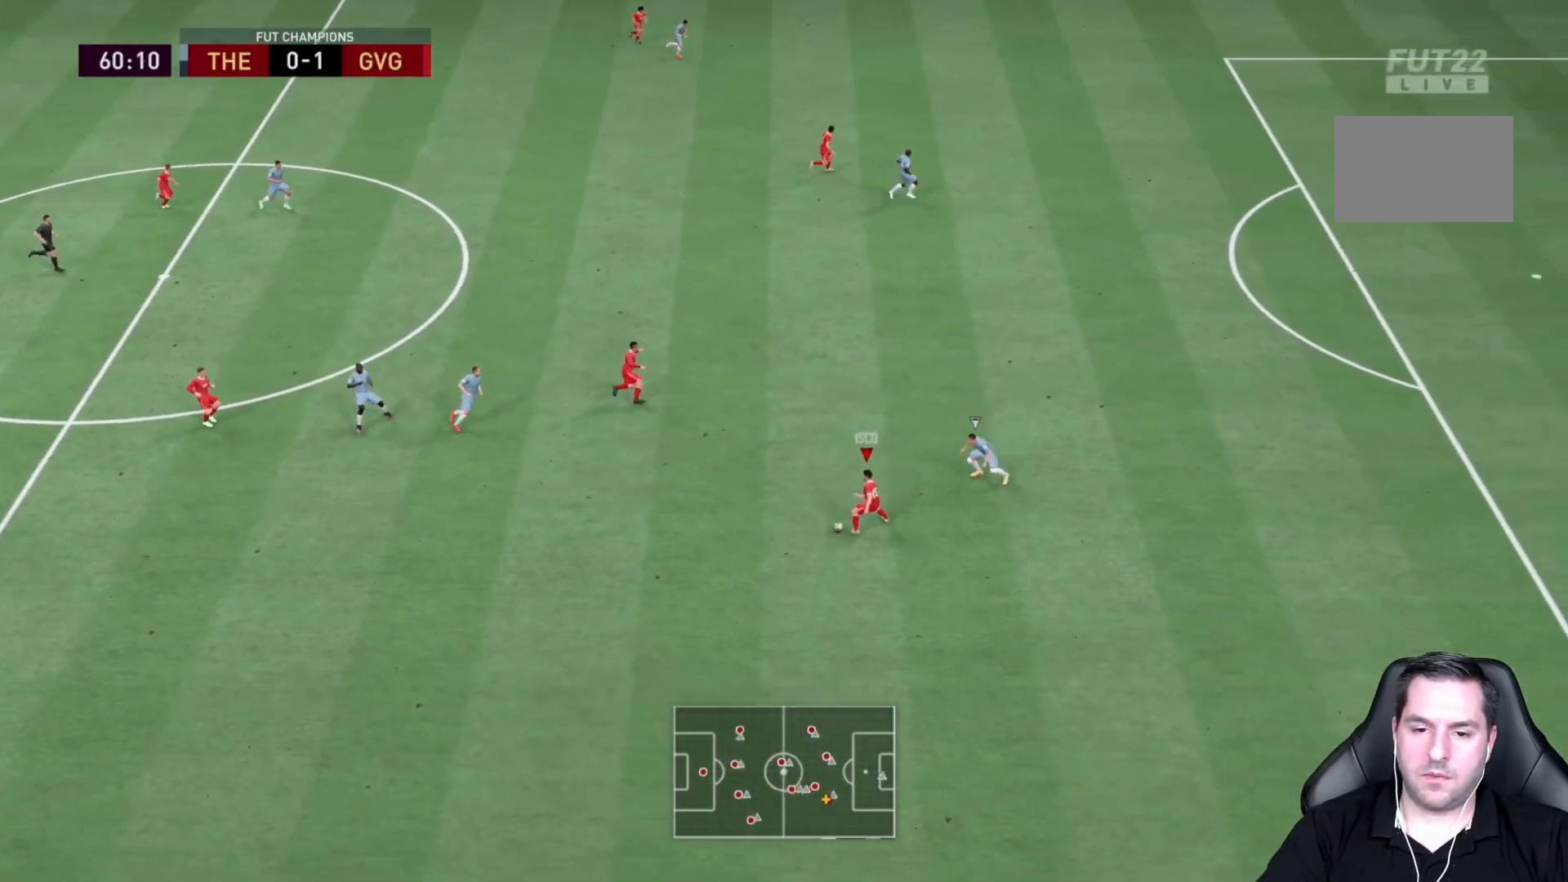
{"dt_ms": 500, "buttons": [], "left_stick": "down-right", "right_stick": "center", "events": [[450, "left_stick", "down-right"]]}
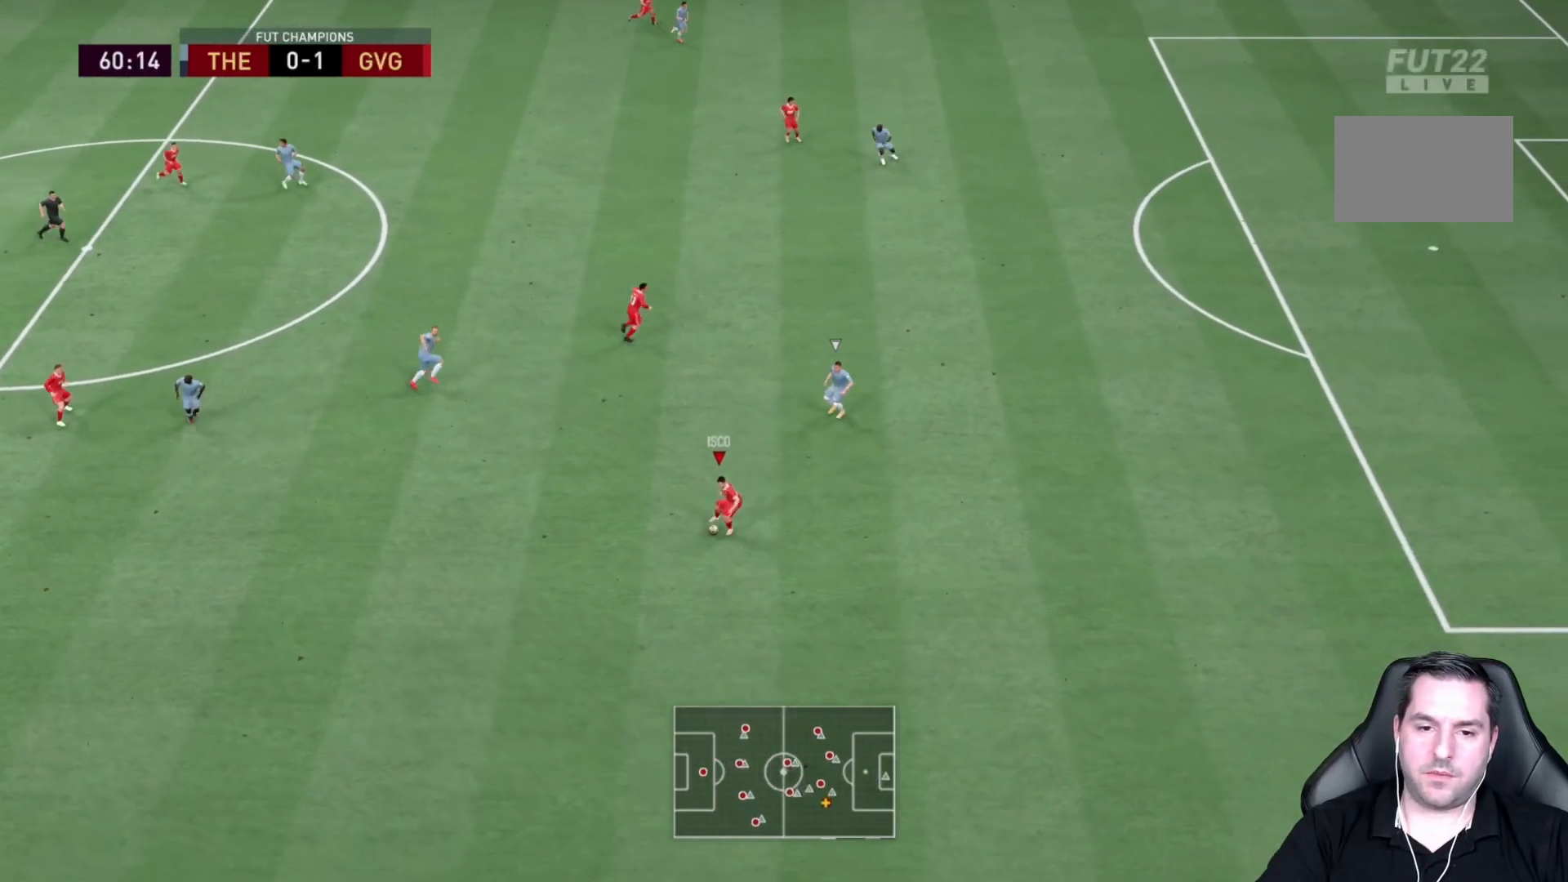
{"dt_ms": 500, "buttons": [], "left_stick": "right", "right_stick": "center", "events": [[250, "left_stick", "right"]]}
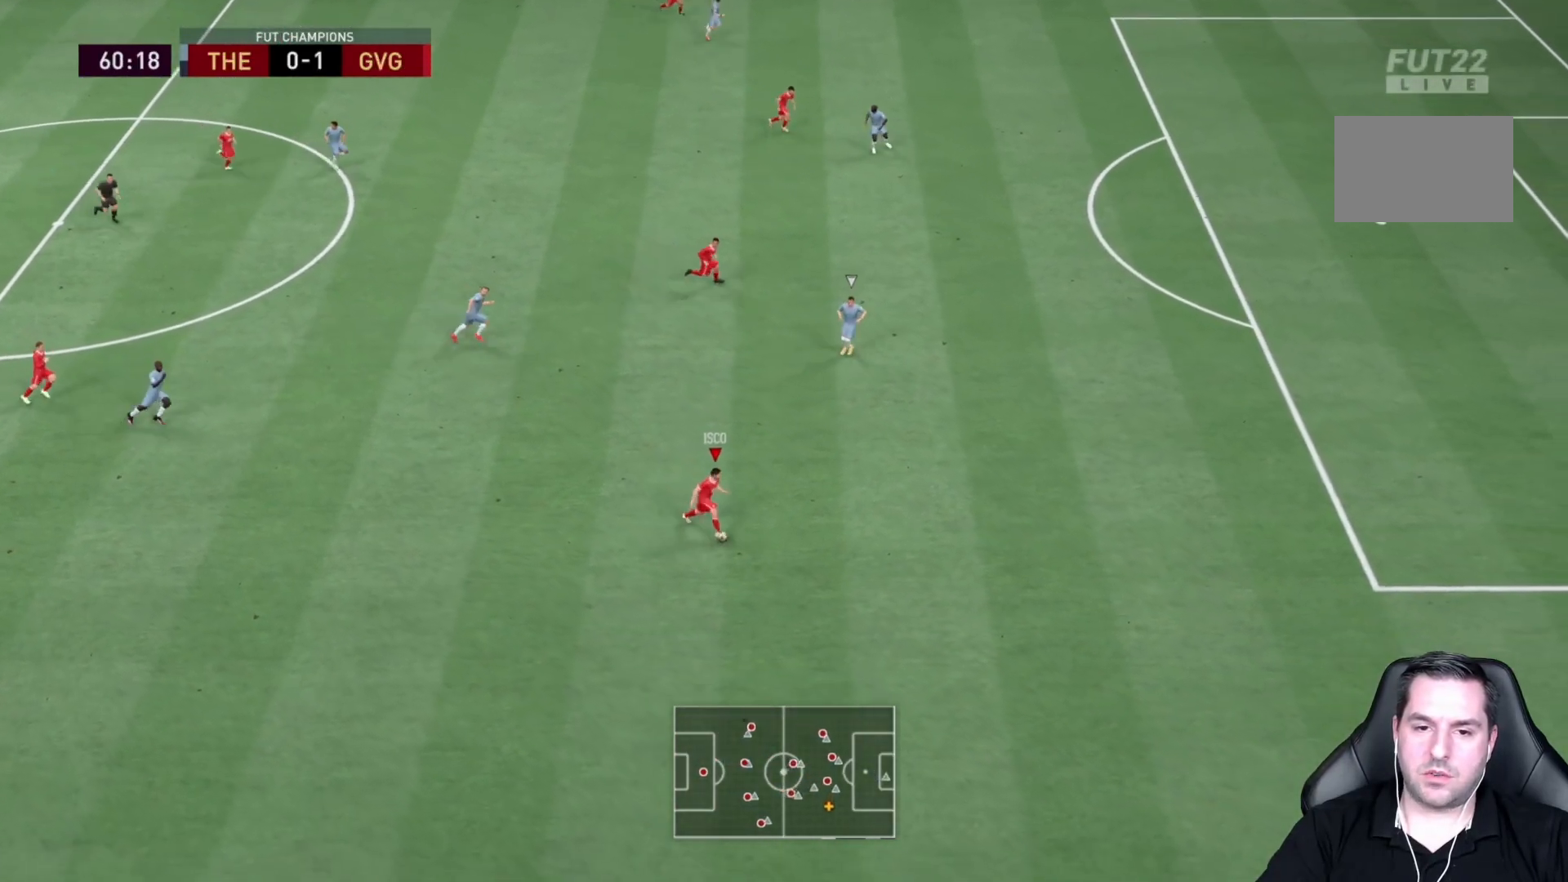
{"dt_ms": 500, "buttons": [], "left_stick": "up-right", "right_stick": "center", "events": [[183, "left_stick", "up-right"]]}